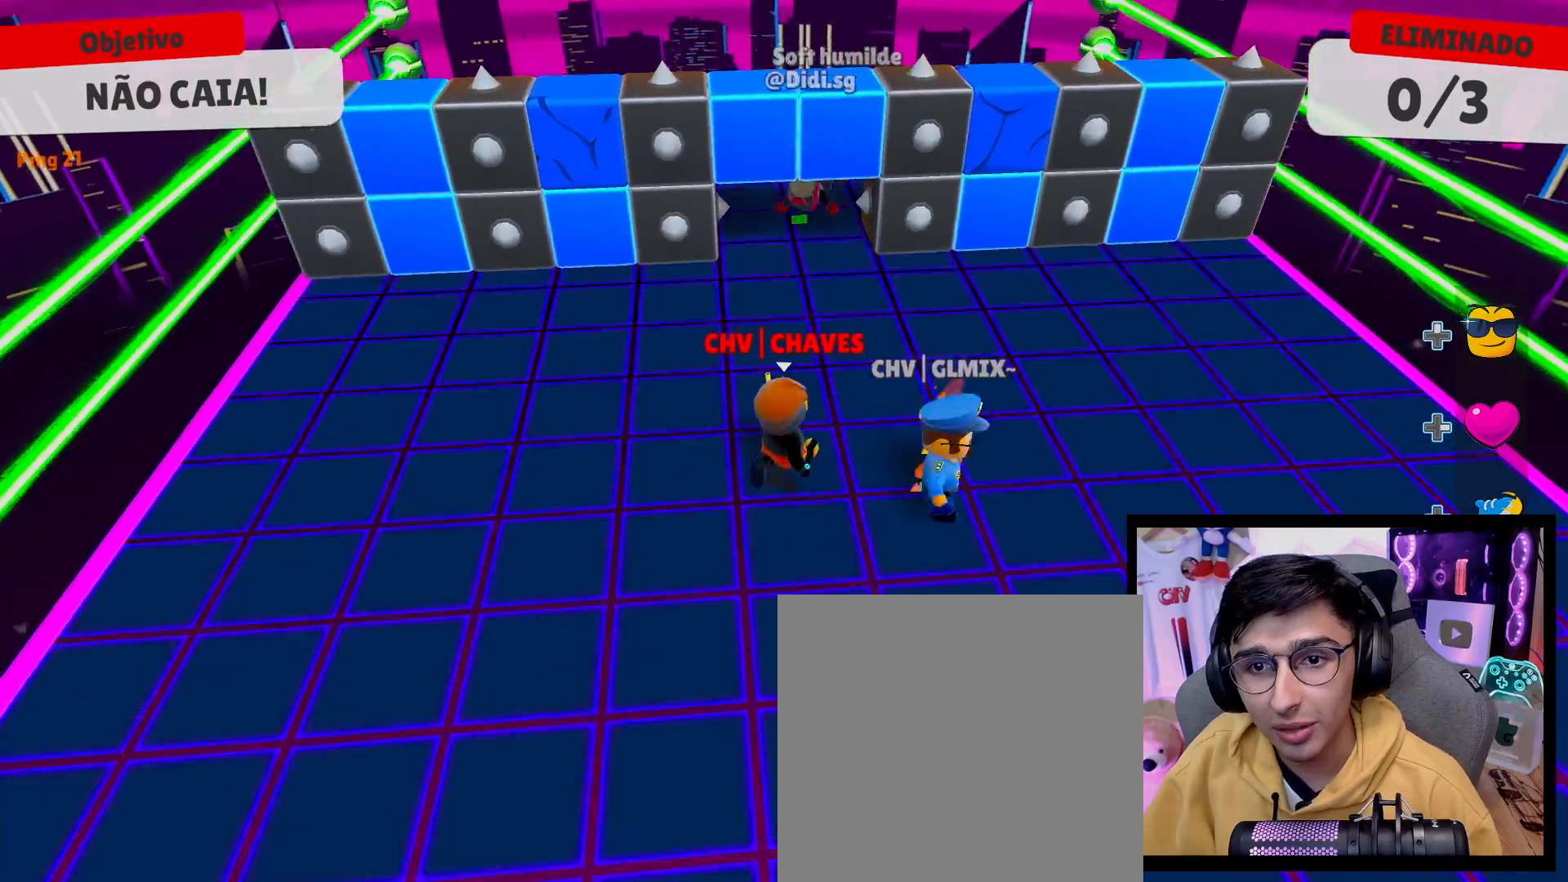
Gameplay with a controller (Xbox layout); each line is a JSON object with the inputs held at the frame after it. "events" lists button and stick changes between this image and that frame as [ms after this image, input, new state], when the widget could be followed in between. Not read: L3 R3.
{"buttons": [], "left_stick": "up-left", "right_stick": "center", "events": [[50, "left_stick", "up"], [417, "left_stick", "up-left"]]}
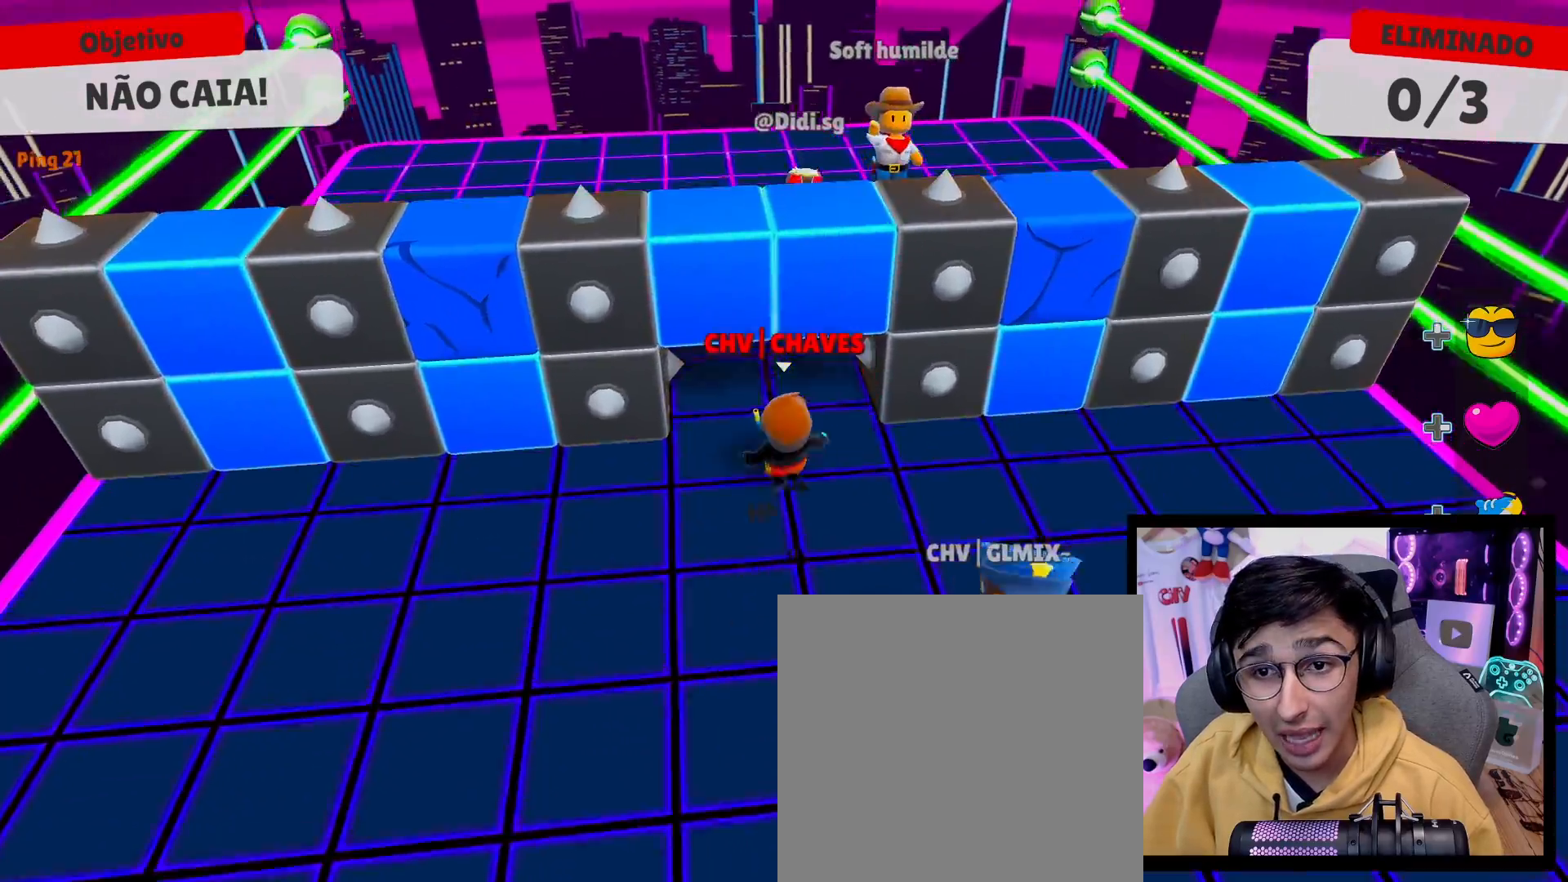
{"buttons": [], "left_stick": "up-left", "right_stick": "center", "events": [[83, "left_stick", "up"], [233, "left_stick", "up-left"], [267, "A", "down"], [350, "A", "up"]]}
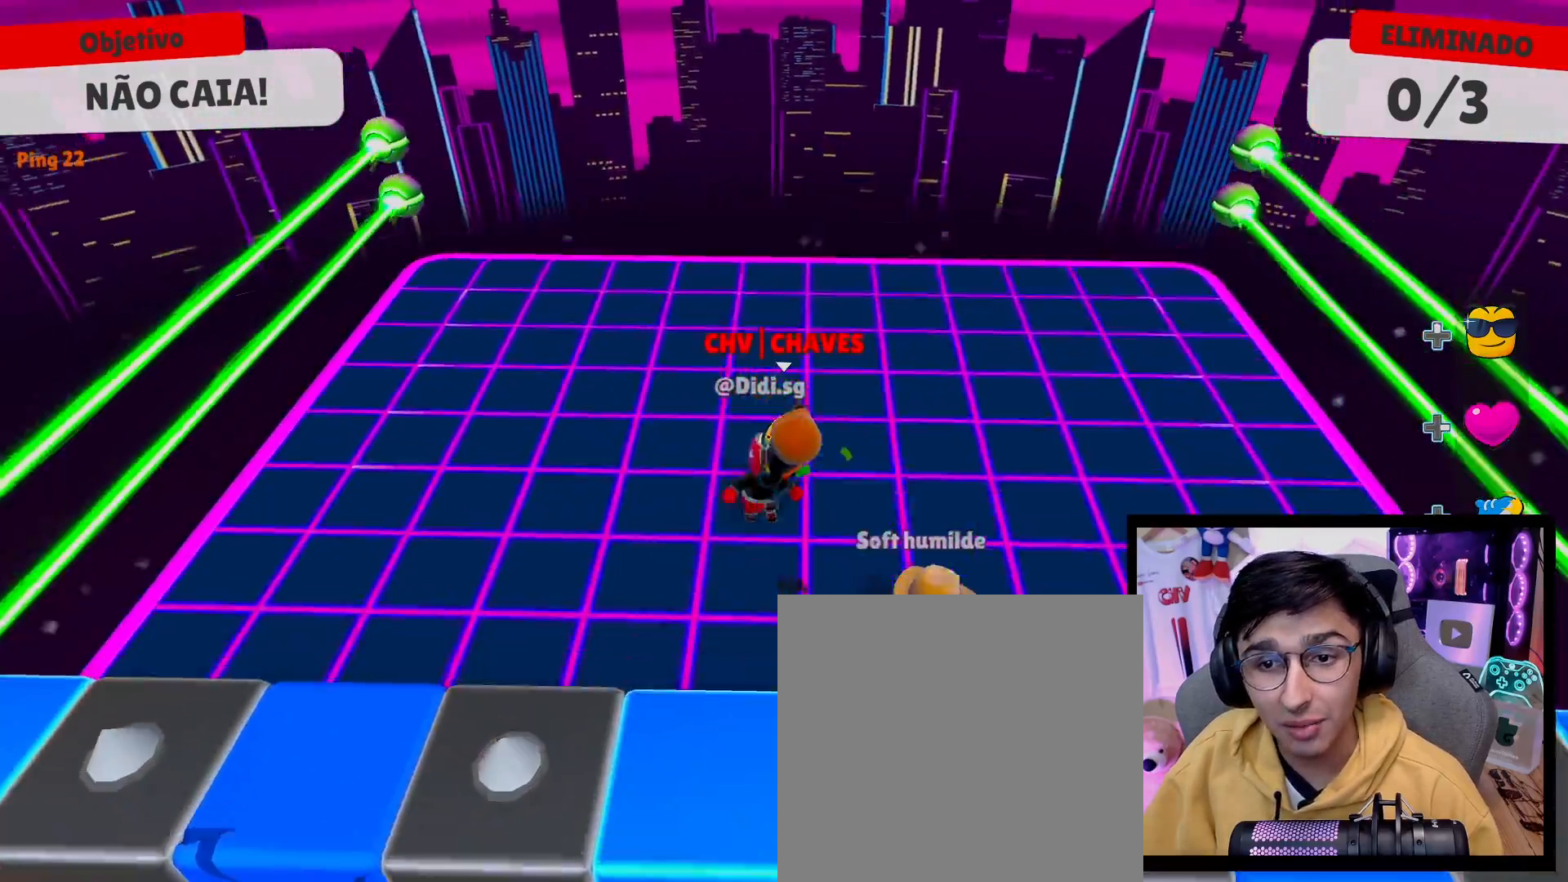
{"buttons": [], "left_stick": "down-left", "right_stick": "center", "events": [[133, "left_stick", "up-right"], [217, "left_stick", "down-right"], [350, "left_stick", "down-left"]]}
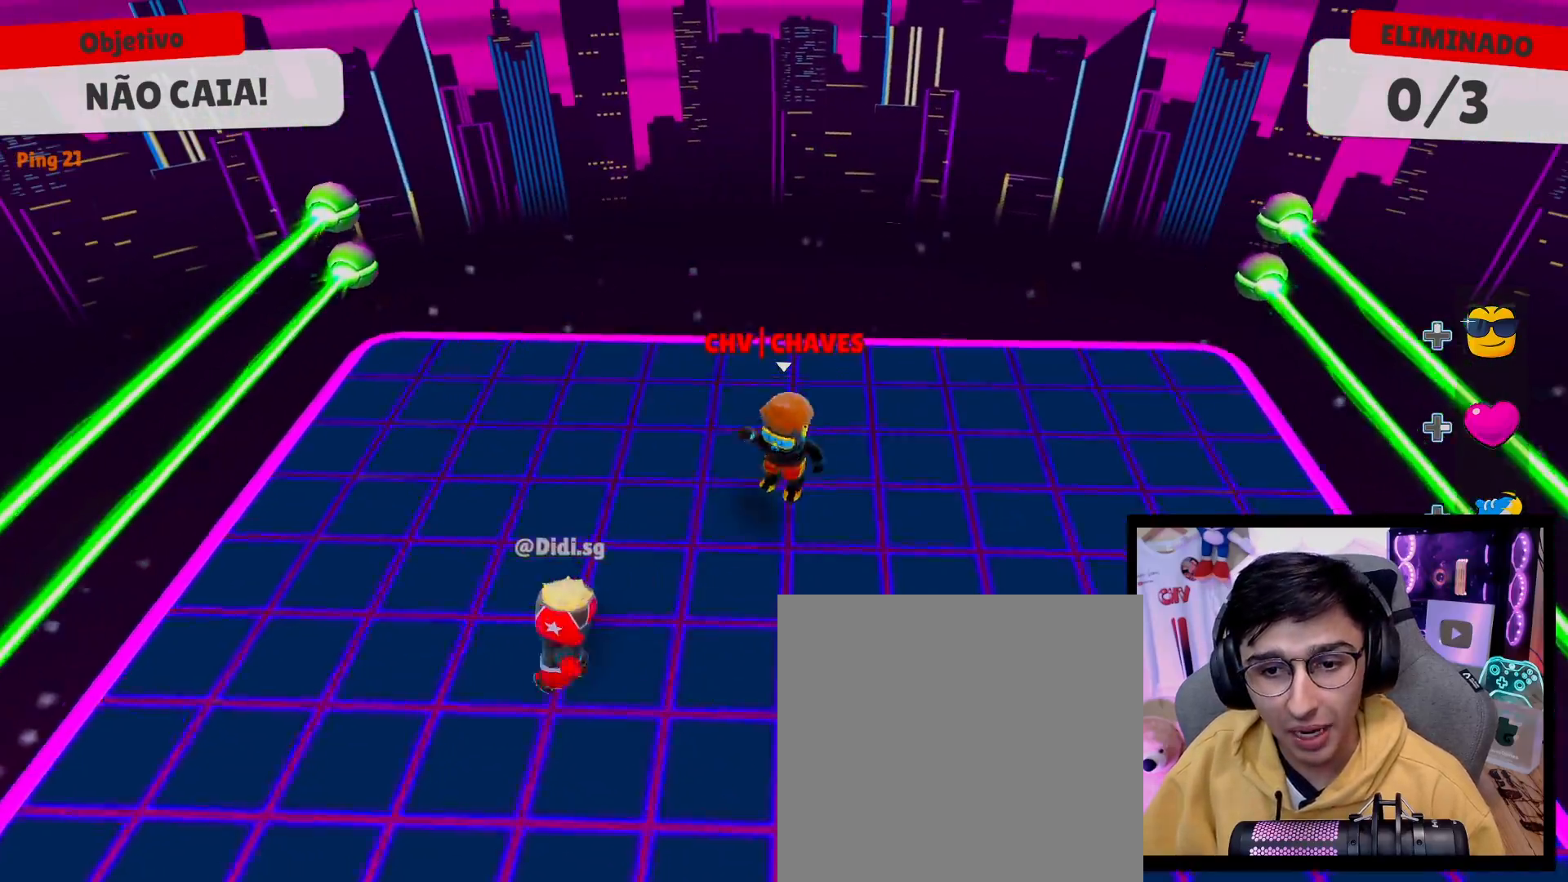
{"buttons": [], "left_stick": "right", "right_stick": "center", "events": [[17, "A", "down"], [100, "left_stick", "center"], [117, "A", "up"], [500, "left_stick", "right"]]}
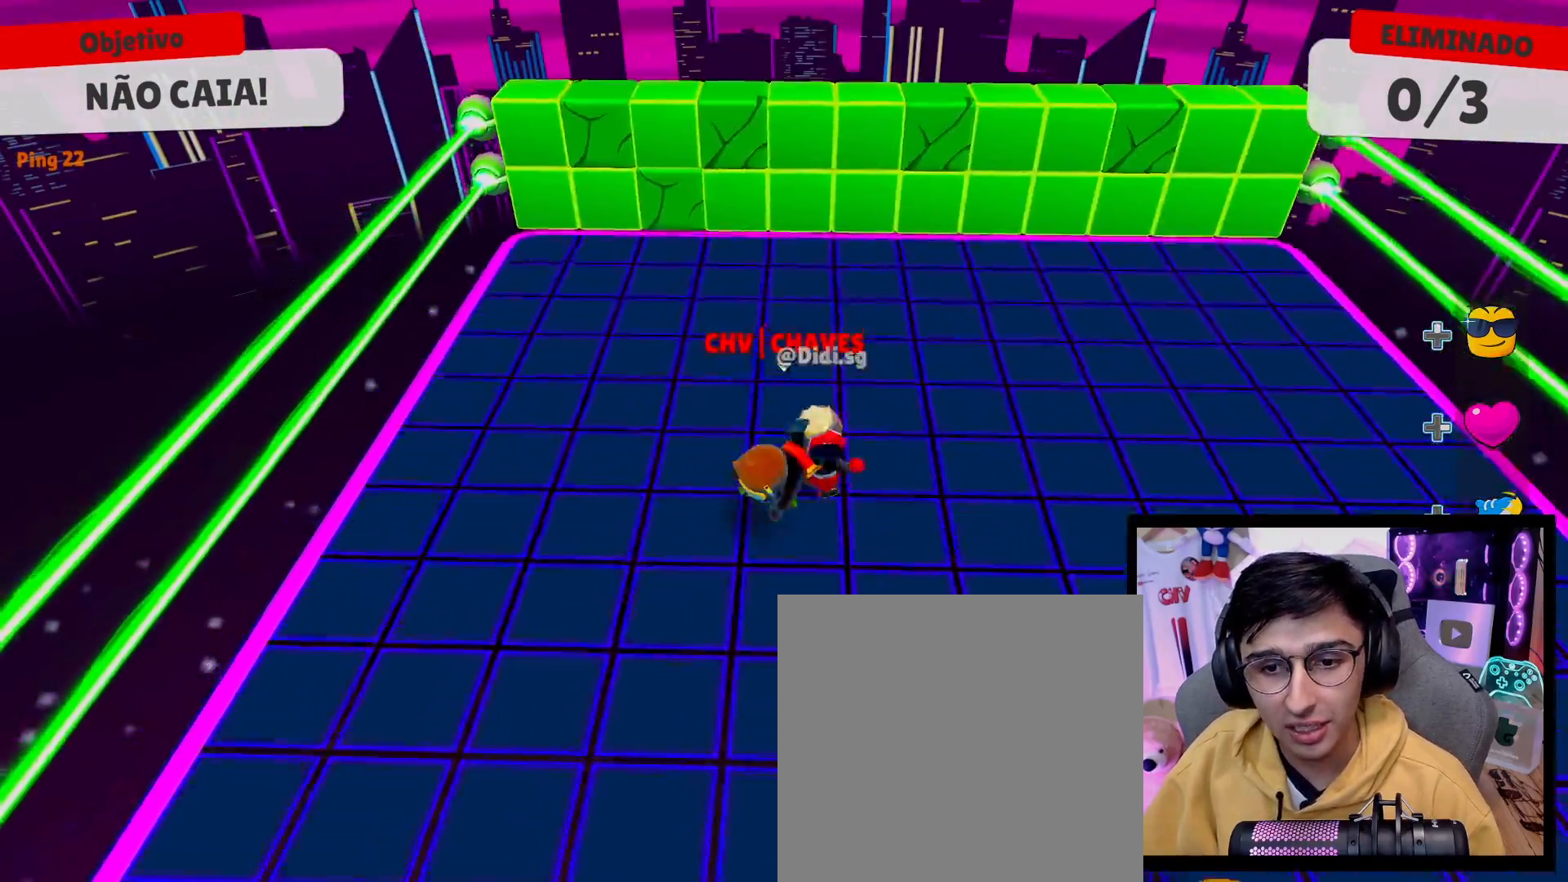
{"buttons": [], "left_stick": "up-left", "right_stick": "center", "events": [[50, "left_stick", "up-right"], [417, "left_stick", "up-left"]]}
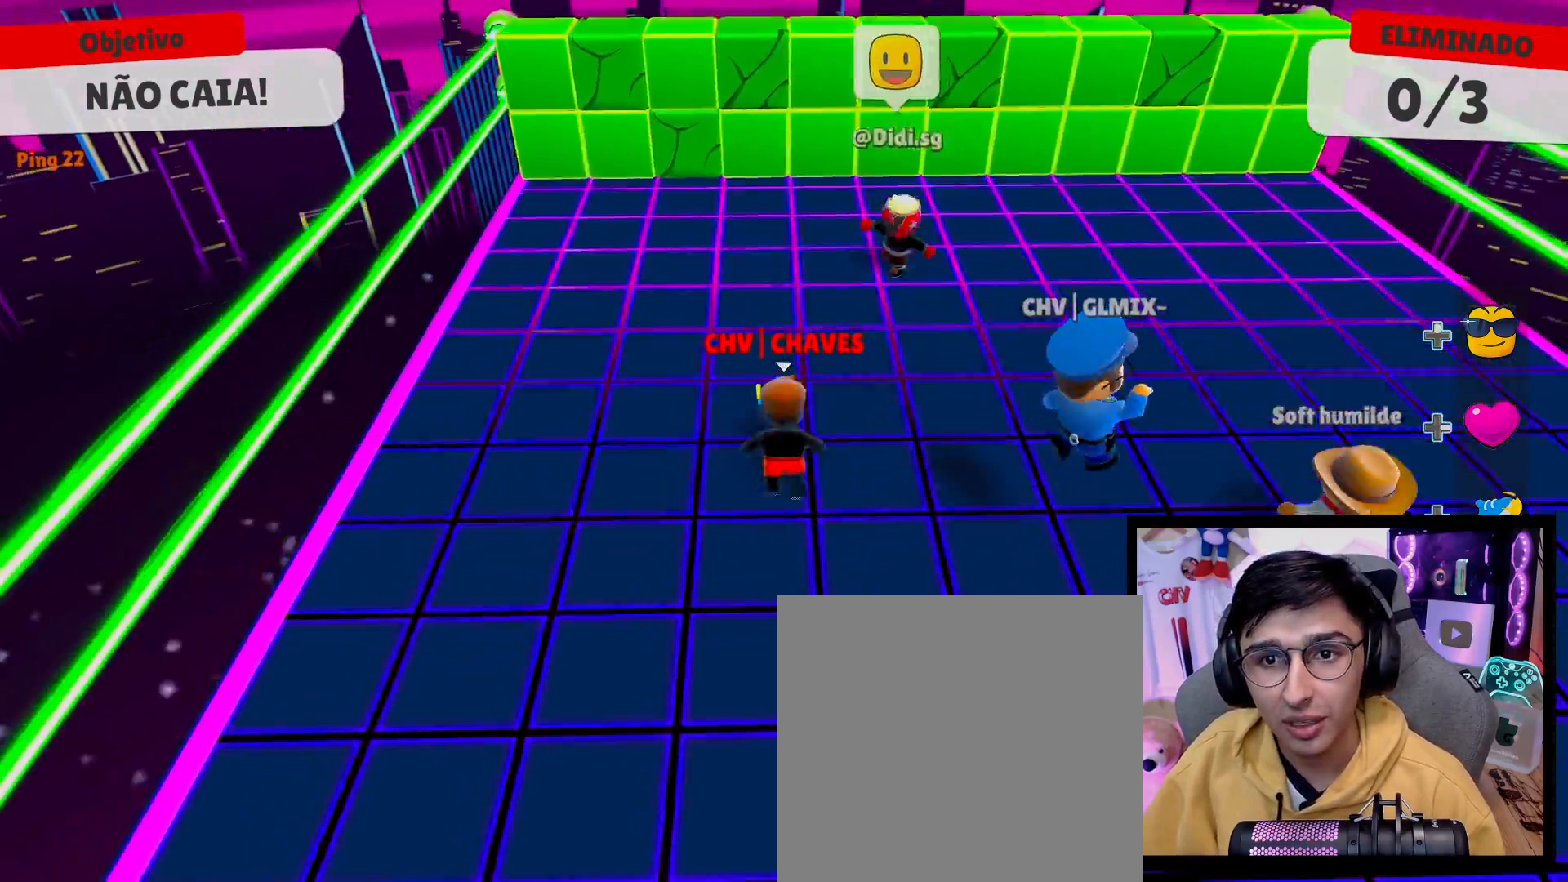
{"buttons": [], "left_stick": "up", "right_stick": "center", "events": [[33, "left_stick", "up"], [283, "A", "down"], [350, "A", "up"]]}
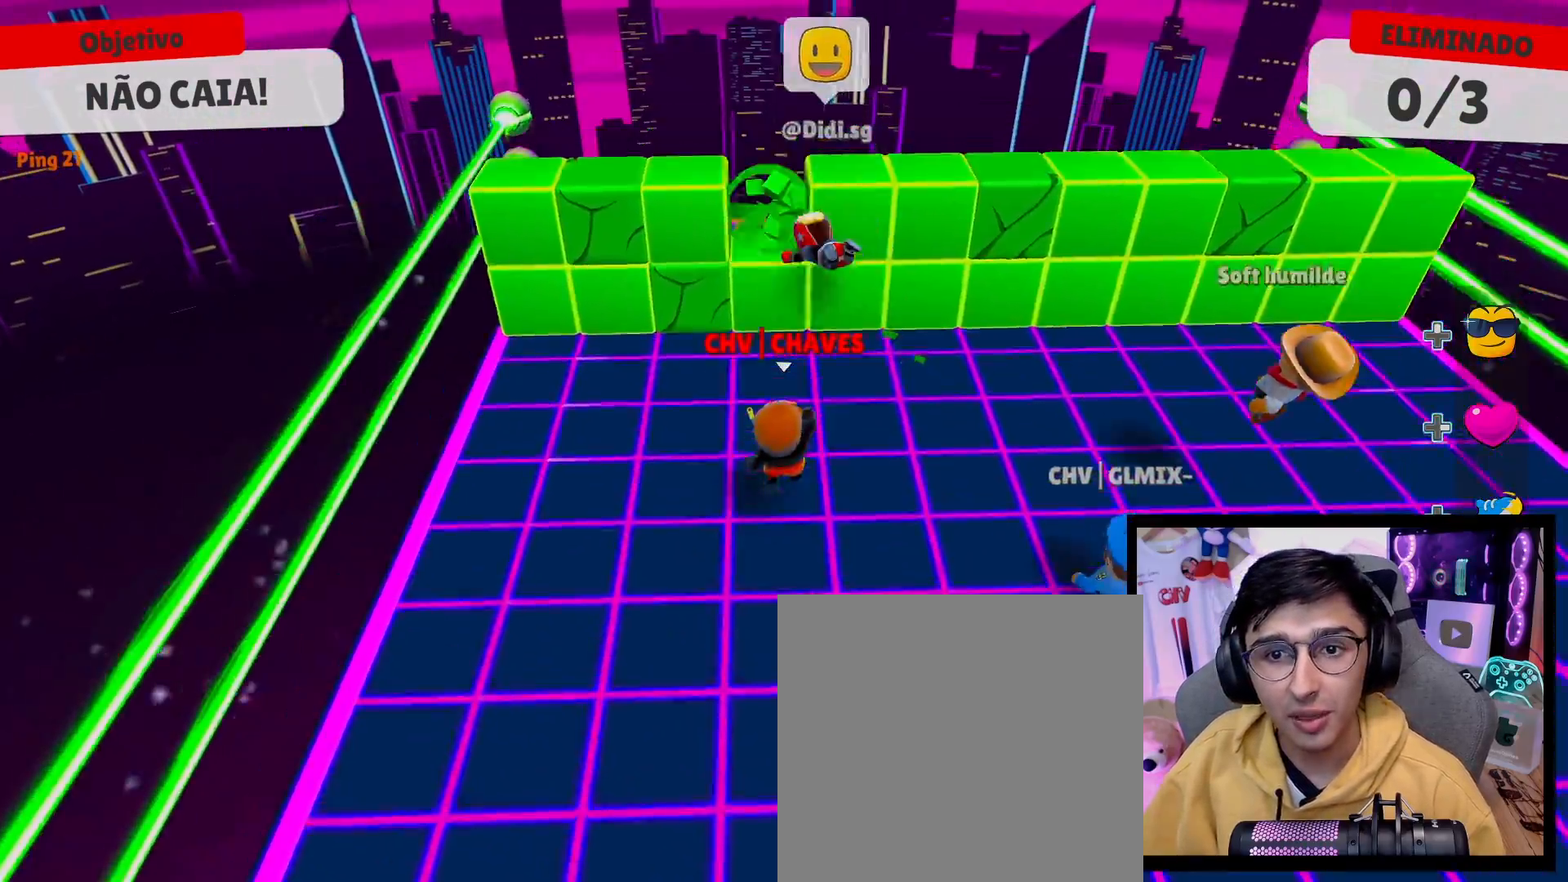
{"buttons": [], "left_stick": "down", "right_stick": "center", "events": [[33, "A", "down"], [133, "A", "up"], [300, "left_stick", "center"], [367, "left_stick", "down-left"], [483, "left_stick", "down"]]}
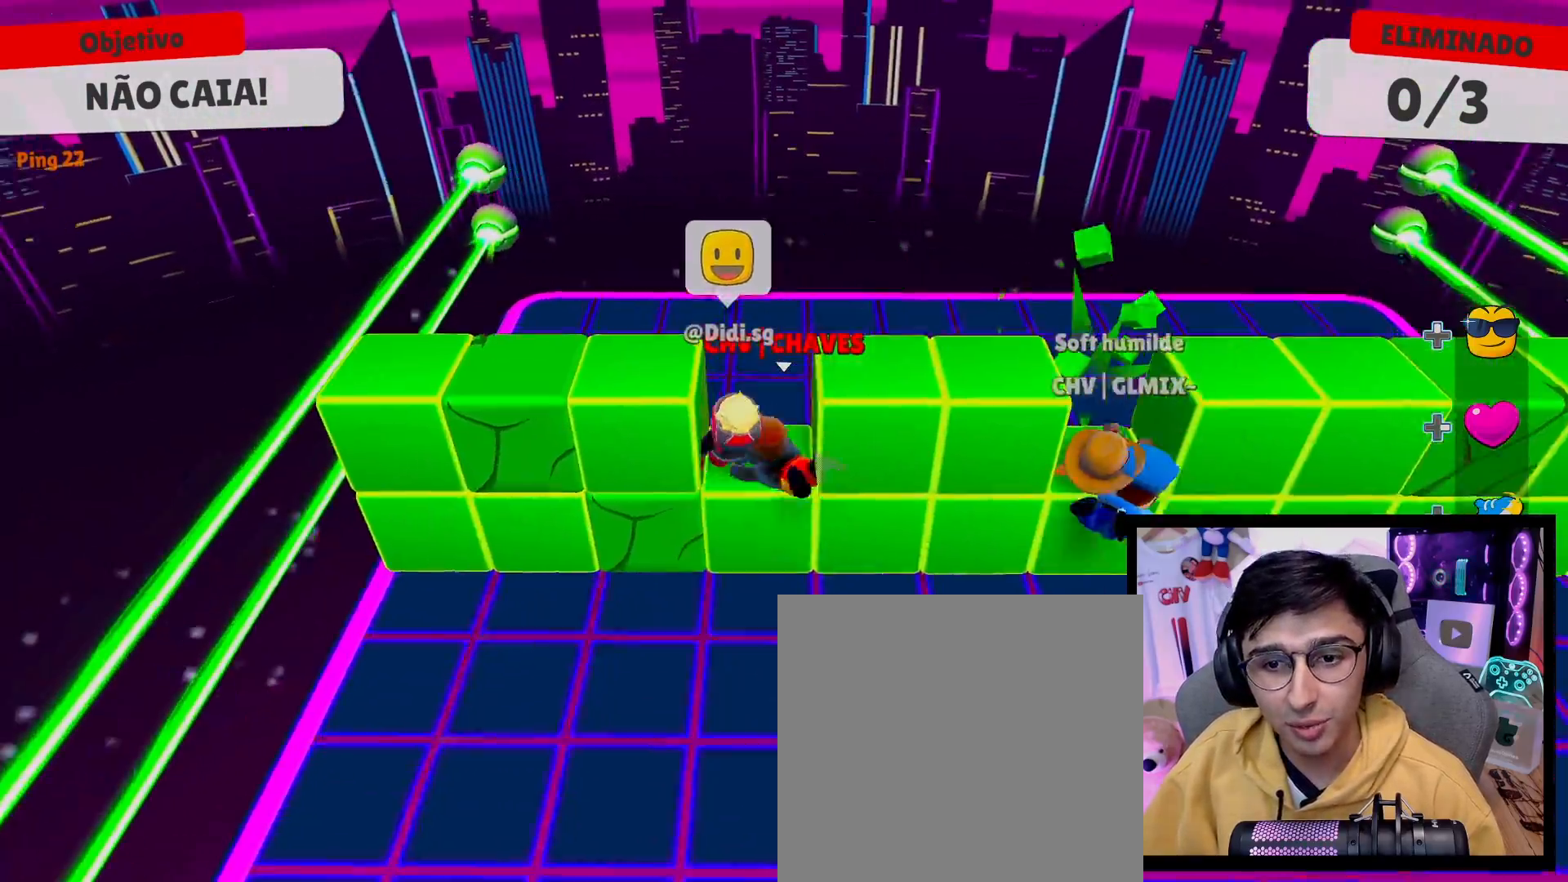
{"buttons": ["A"], "left_stick": "down-right", "right_stick": "center", "events": [[150, "left_stick", "right"], [350, "A", "down"], [400, "left_stick", "down-right"]]}
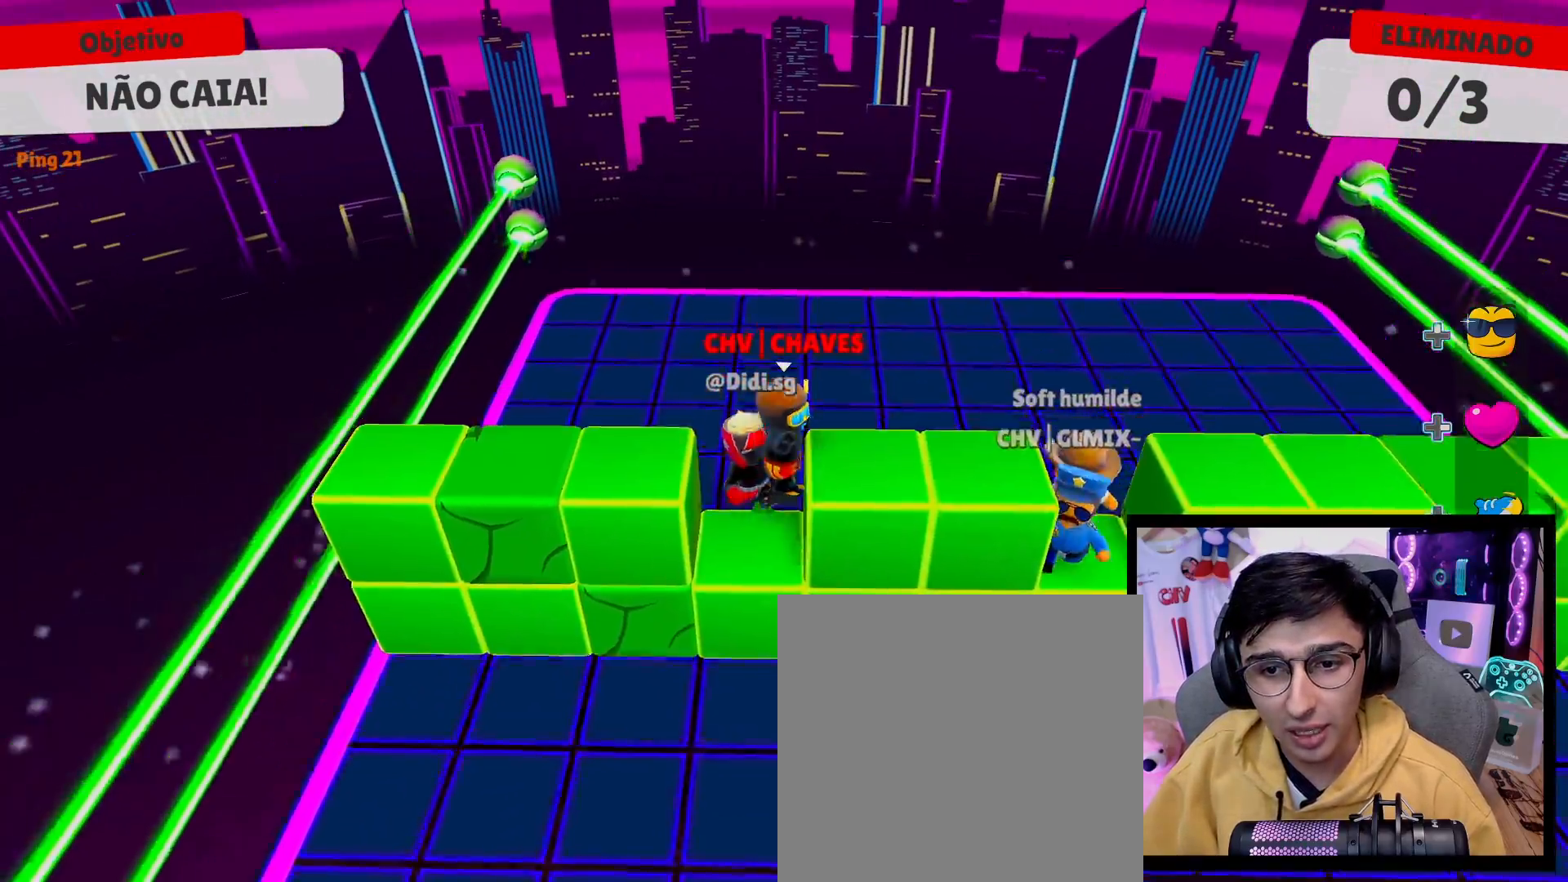
{"buttons": [], "left_stick": "down", "right_stick": "center", "events": [[17, "A", "up"], [367, "left_stick", "down"]]}
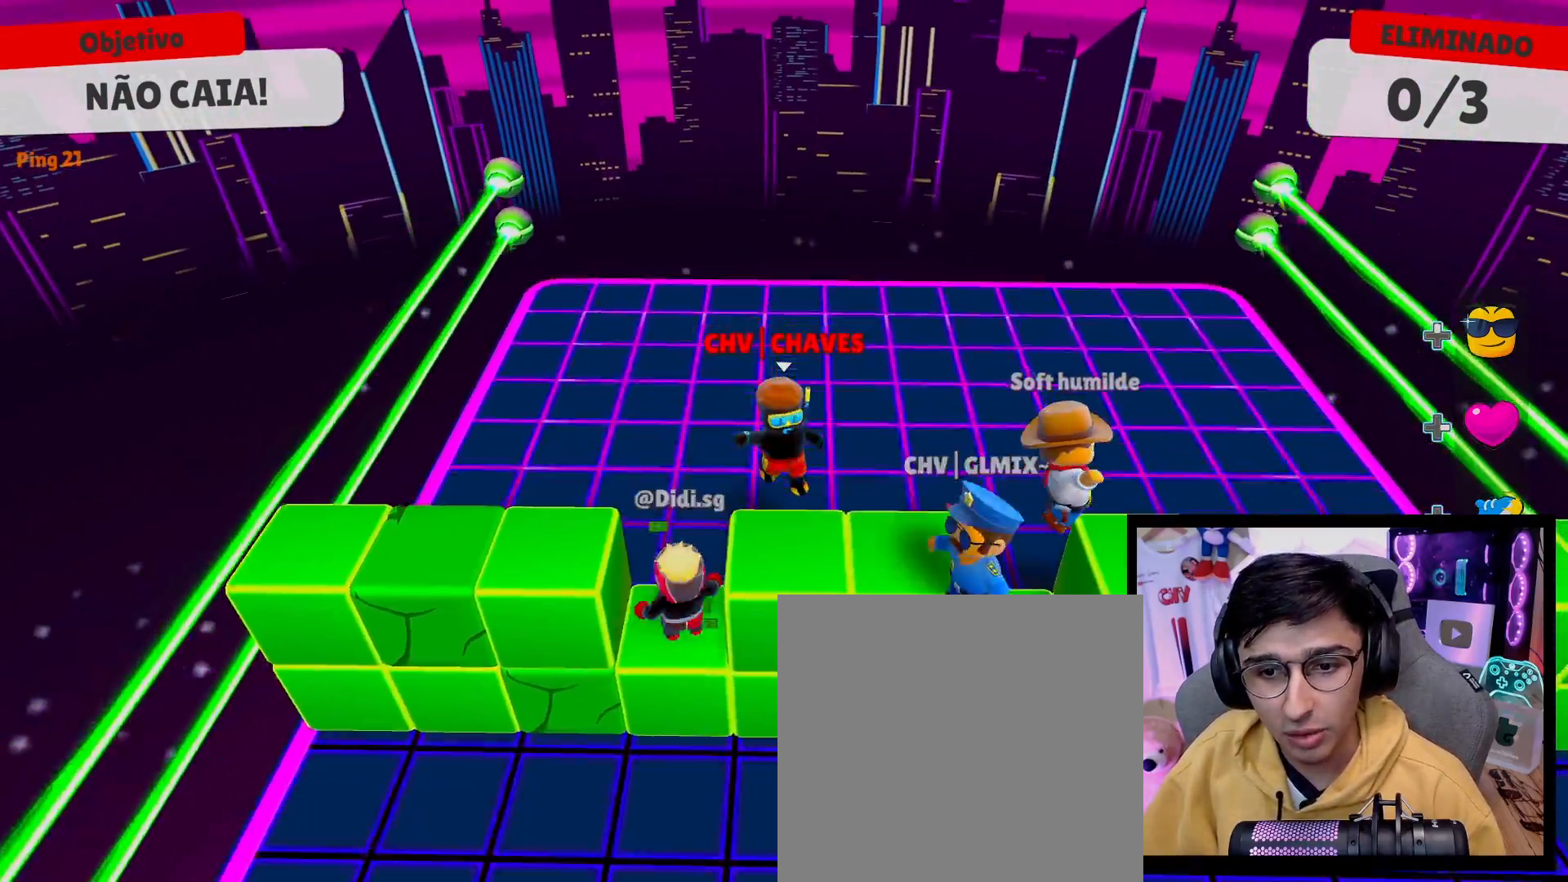
{"buttons": [], "left_stick": "up-left", "right_stick": "center", "events": [[17, "left_stick", "center"], [67, "left_stick", "up-right"], [283, "left_stick", "up-left"]]}
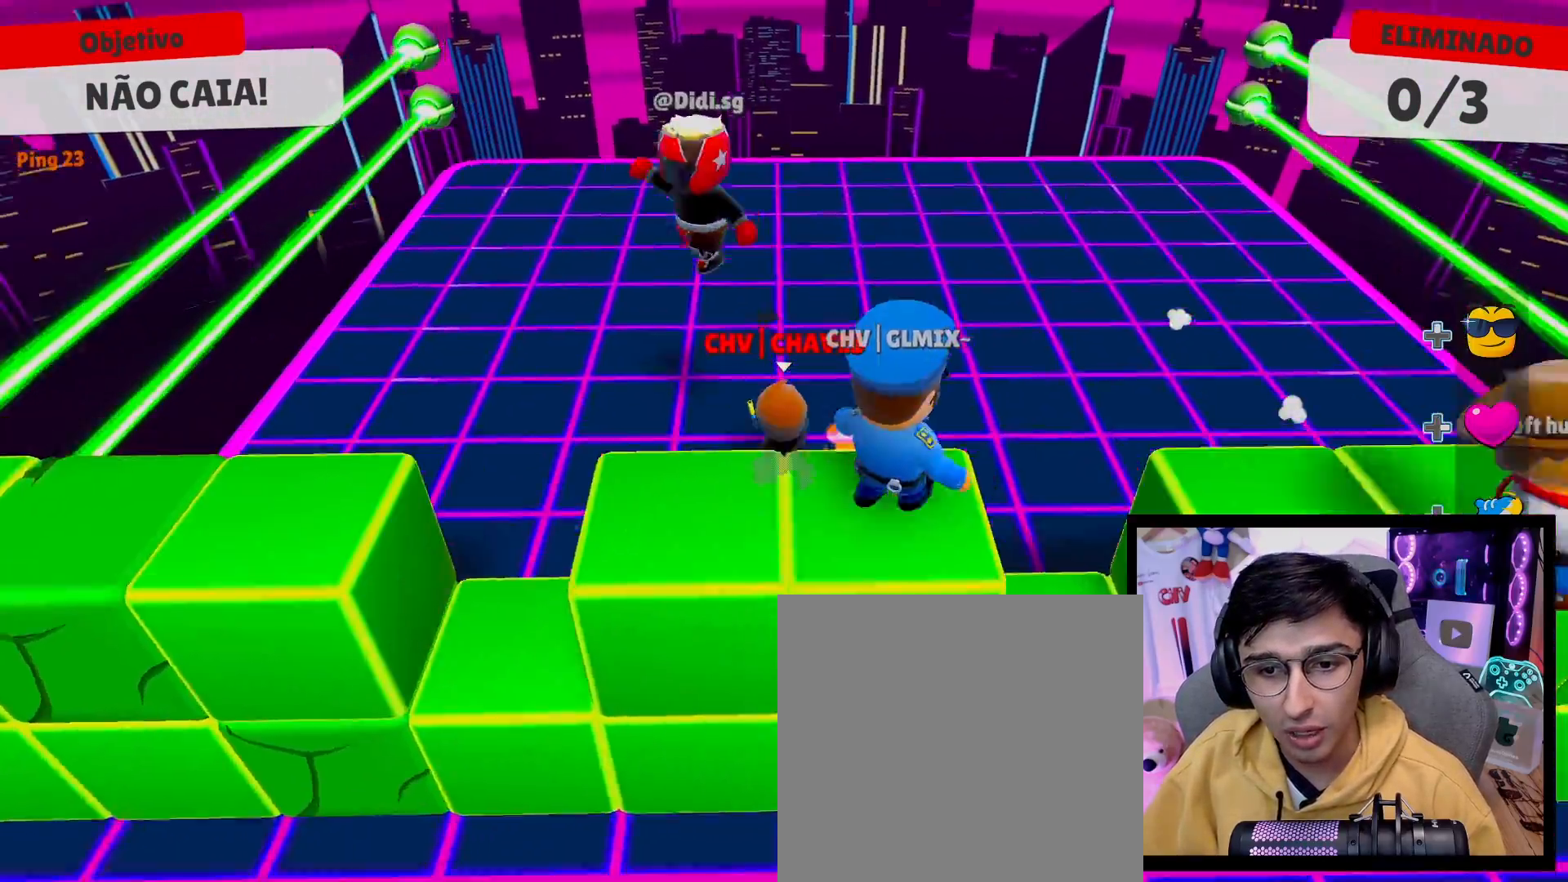
{"buttons": [], "left_stick": "down", "right_stick": "center", "events": [[183, "left_stick", "down-right"], [233, "left_stick", "down"]]}
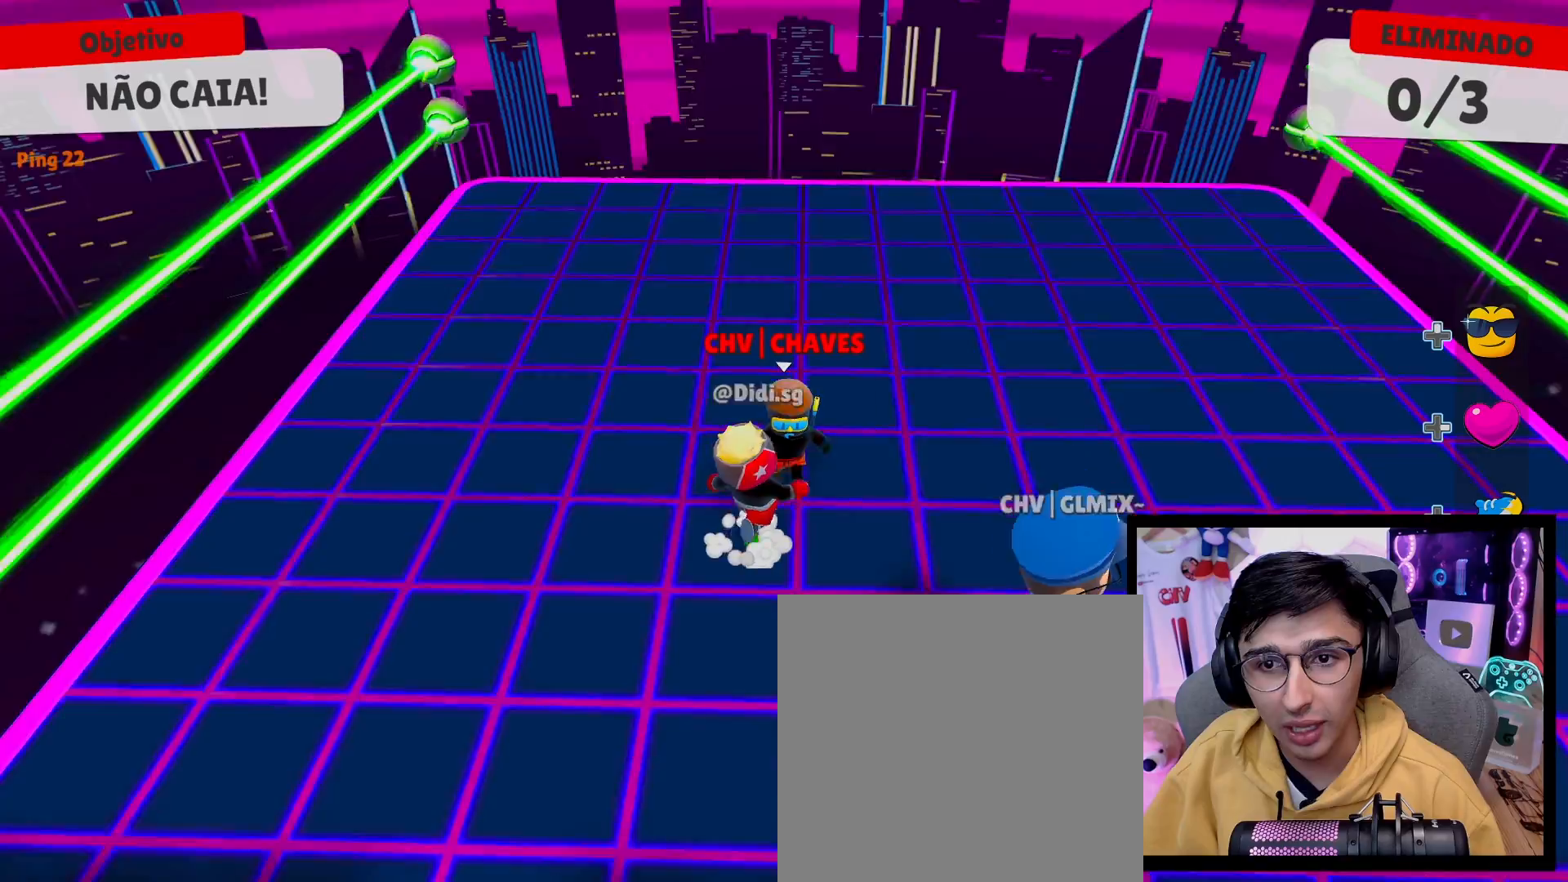
{"buttons": [], "left_stick": "down", "right_stick": "center", "events": [[17, "right_stick", "up-left"], [100, "right_stick", "center"]]}
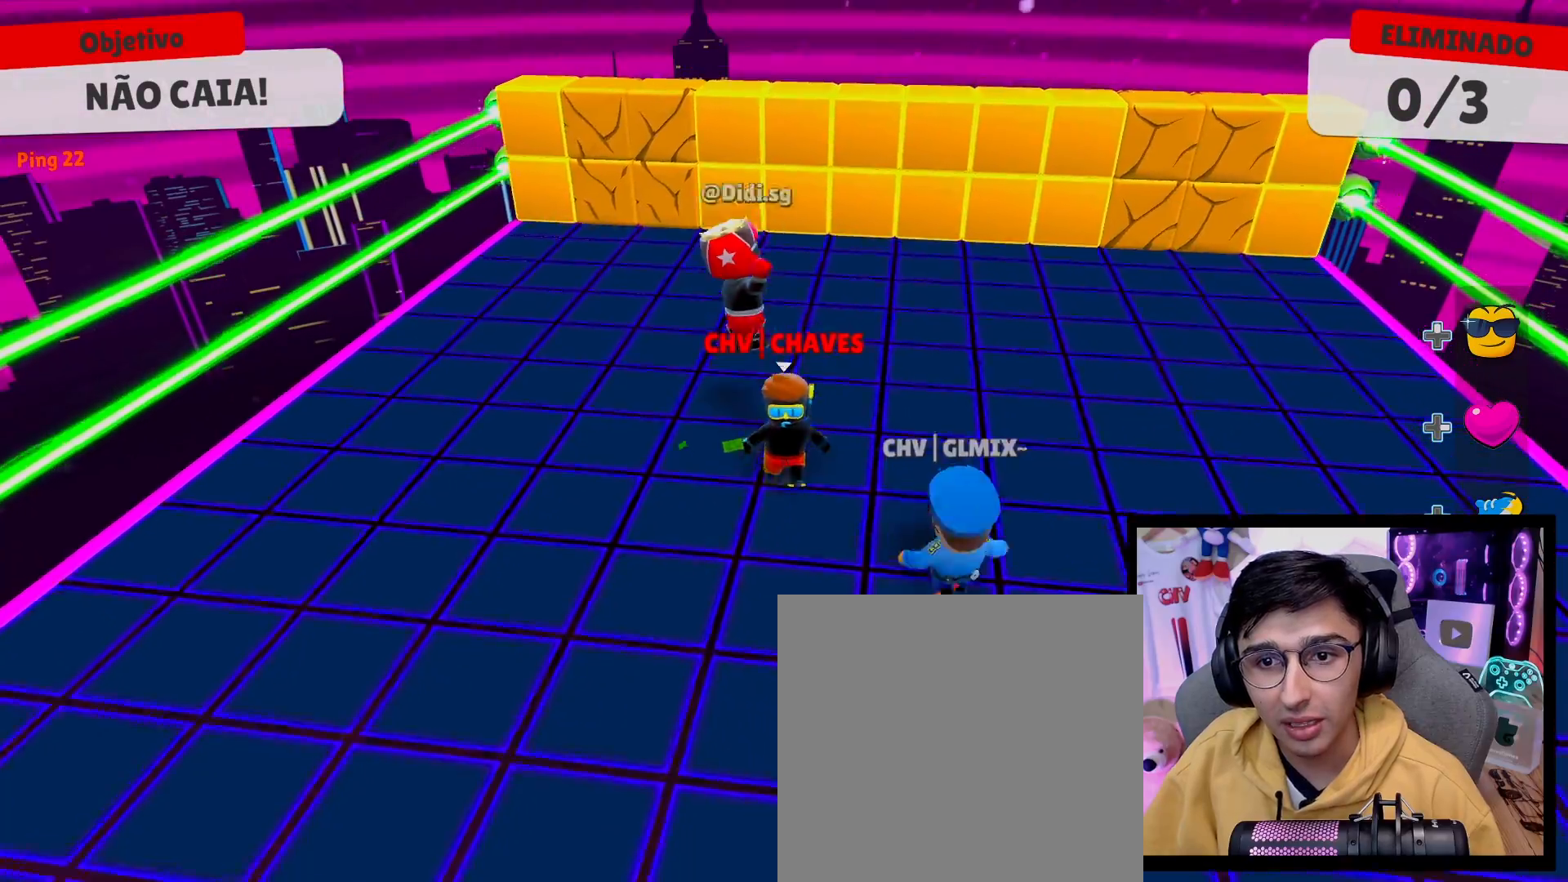
{"buttons": [], "left_stick": "down-left", "right_stick": "right", "events": [[217, "right_stick", "right"], [283, "right_stick", "center"], [433, "left_stick", "down-left"], [500, "right_stick", "right"]]}
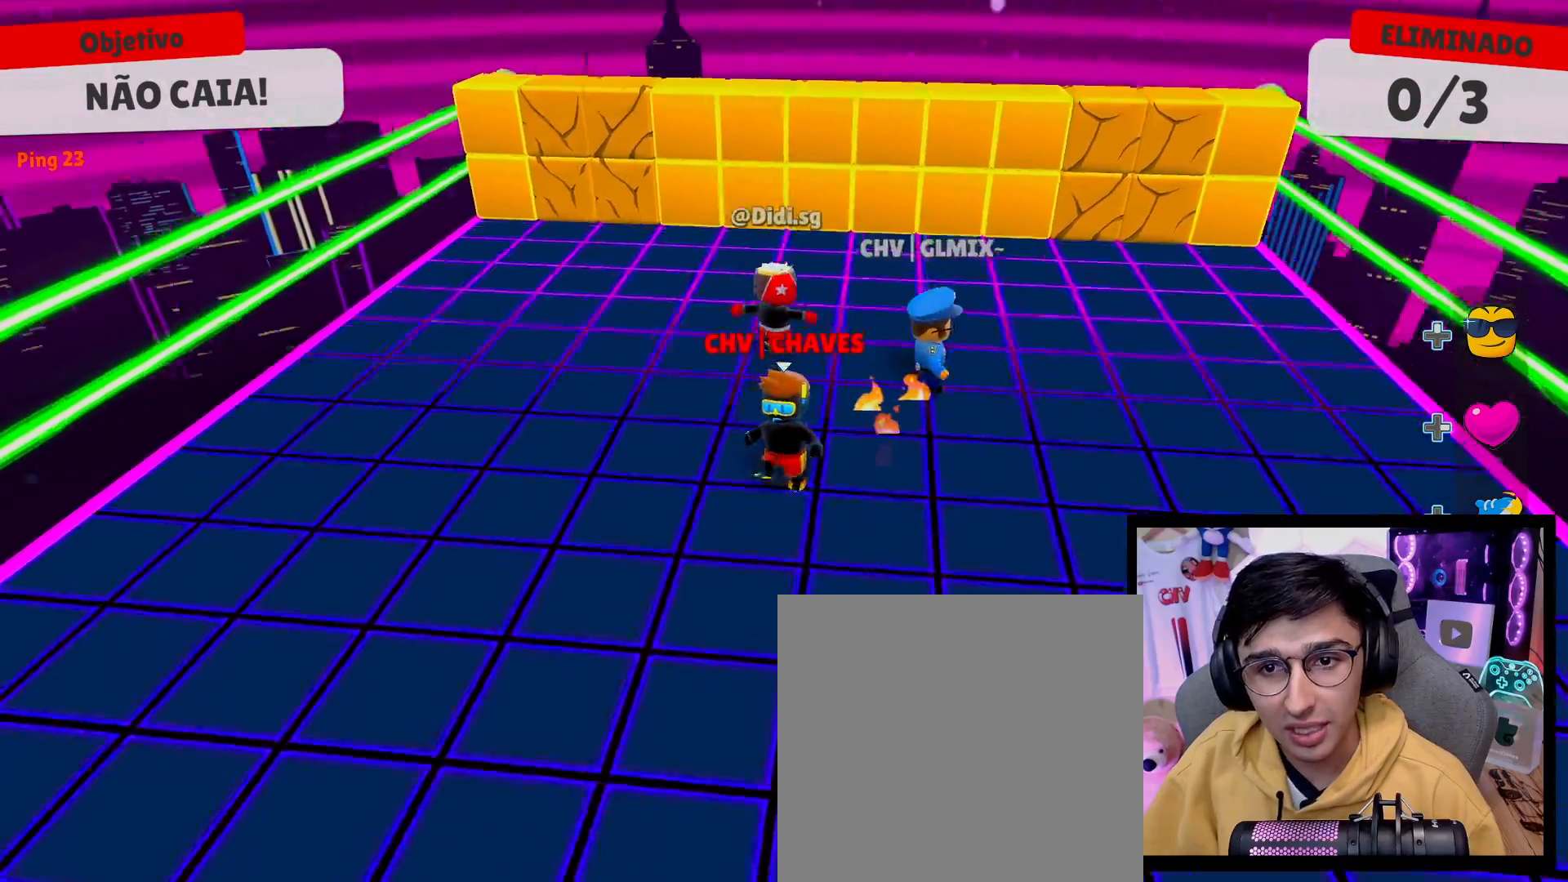
{"buttons": [], "left_stick": "up", "right_stick": "center", "events": [[83, "left_stick", "up-left"], [117, "right_stick", "center"], [150, "left_stick", "up"]]}
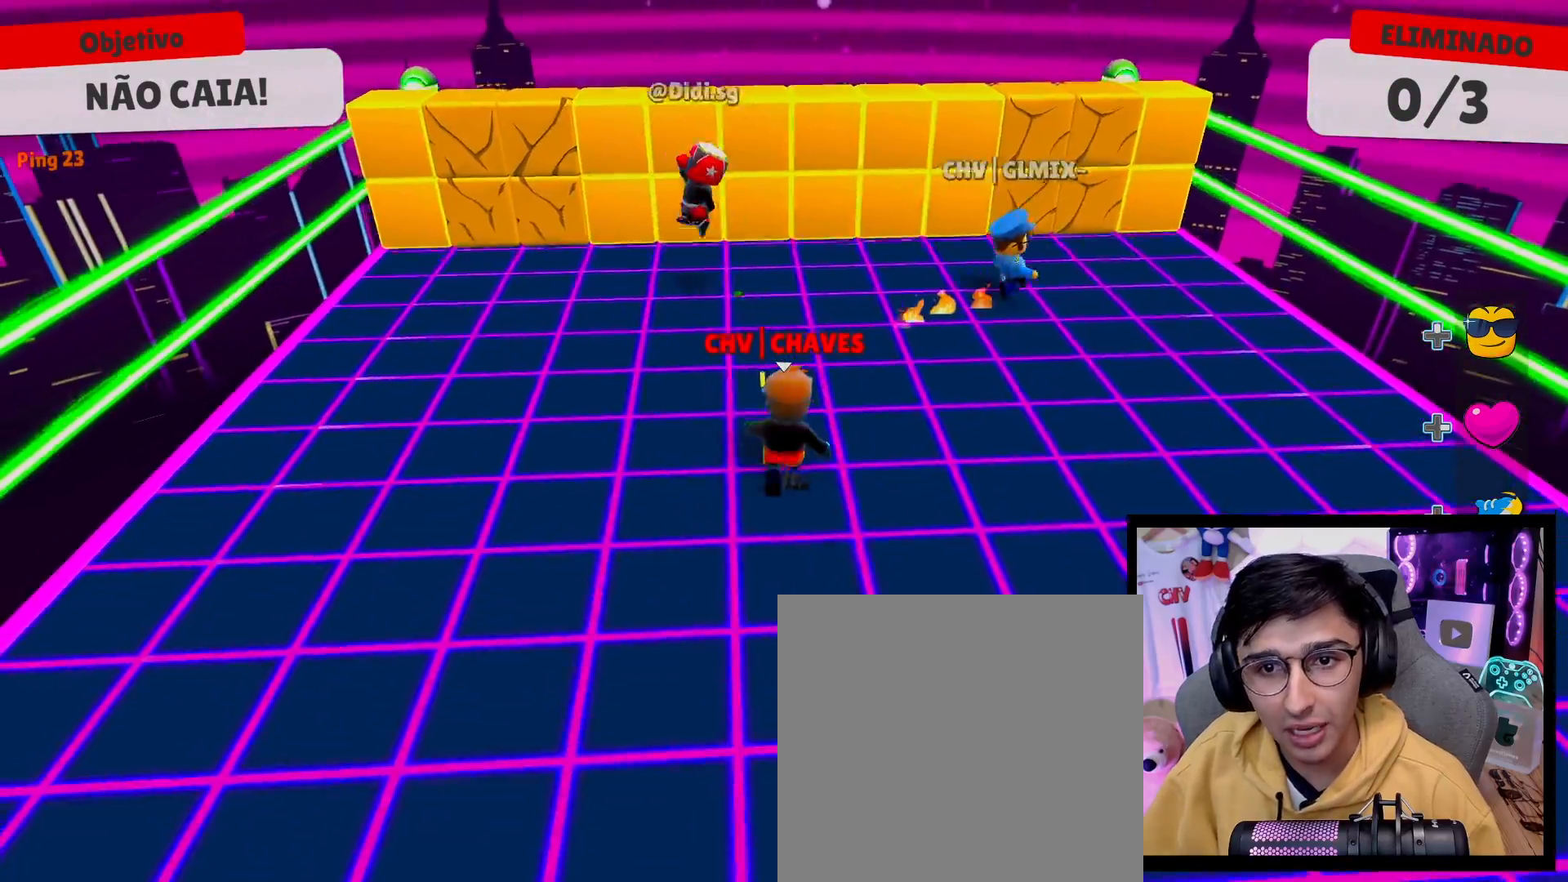
{"buttons": [], "left_stick": "up", "right_stick": "center", "events": [[283, "left_stick", "up-left"], [433, "left_stick", "up"]]}
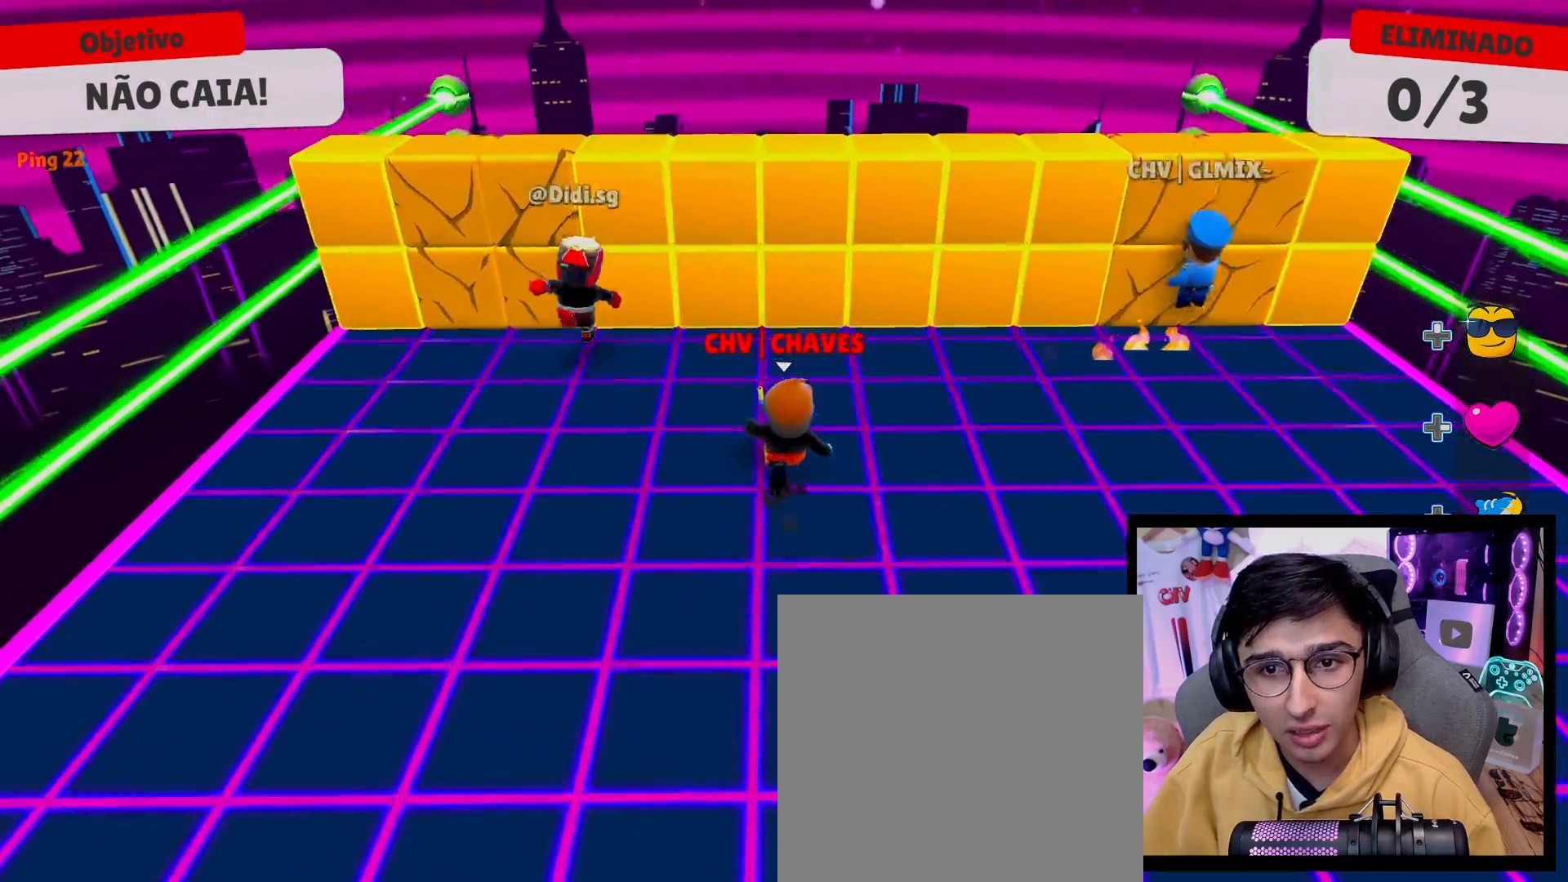
{"buttons": [], "left_stick": "up", "right_stick": "center", "events": [[83, "A", "down"], [183, "A", "up"], [233, "A", "down"], [317, "A", "up"]]}
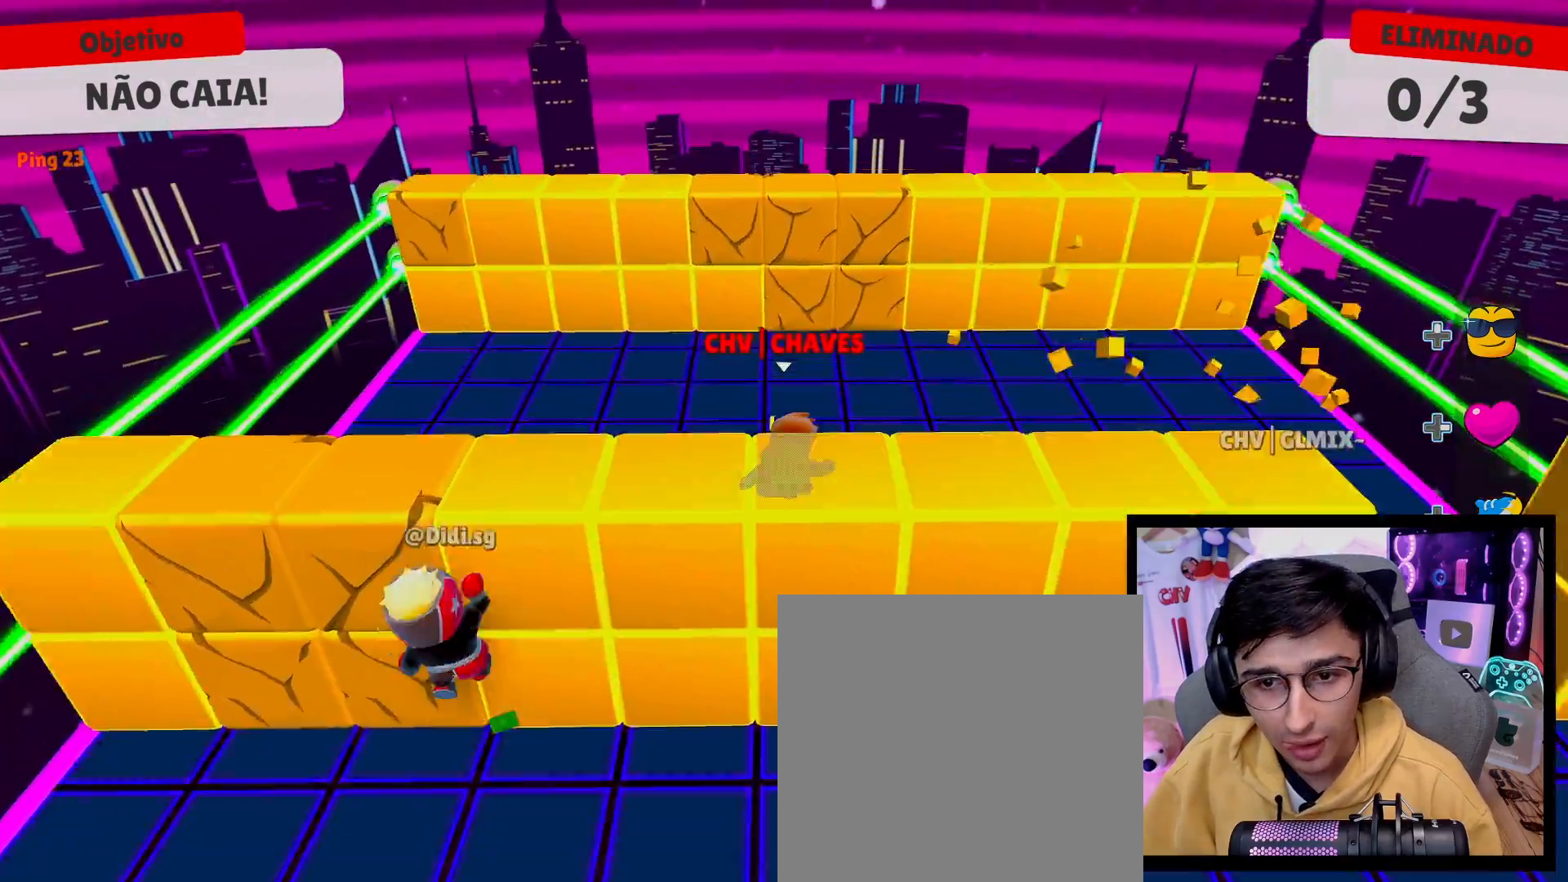
{"buttons": ["A"], "left_stick": "left", "right_stick": "center", "events": [[150, "left_stick", "center"], [200, "left_stick", "down"], [467, "left_stick", "left"], [483, "A", "down"]]}
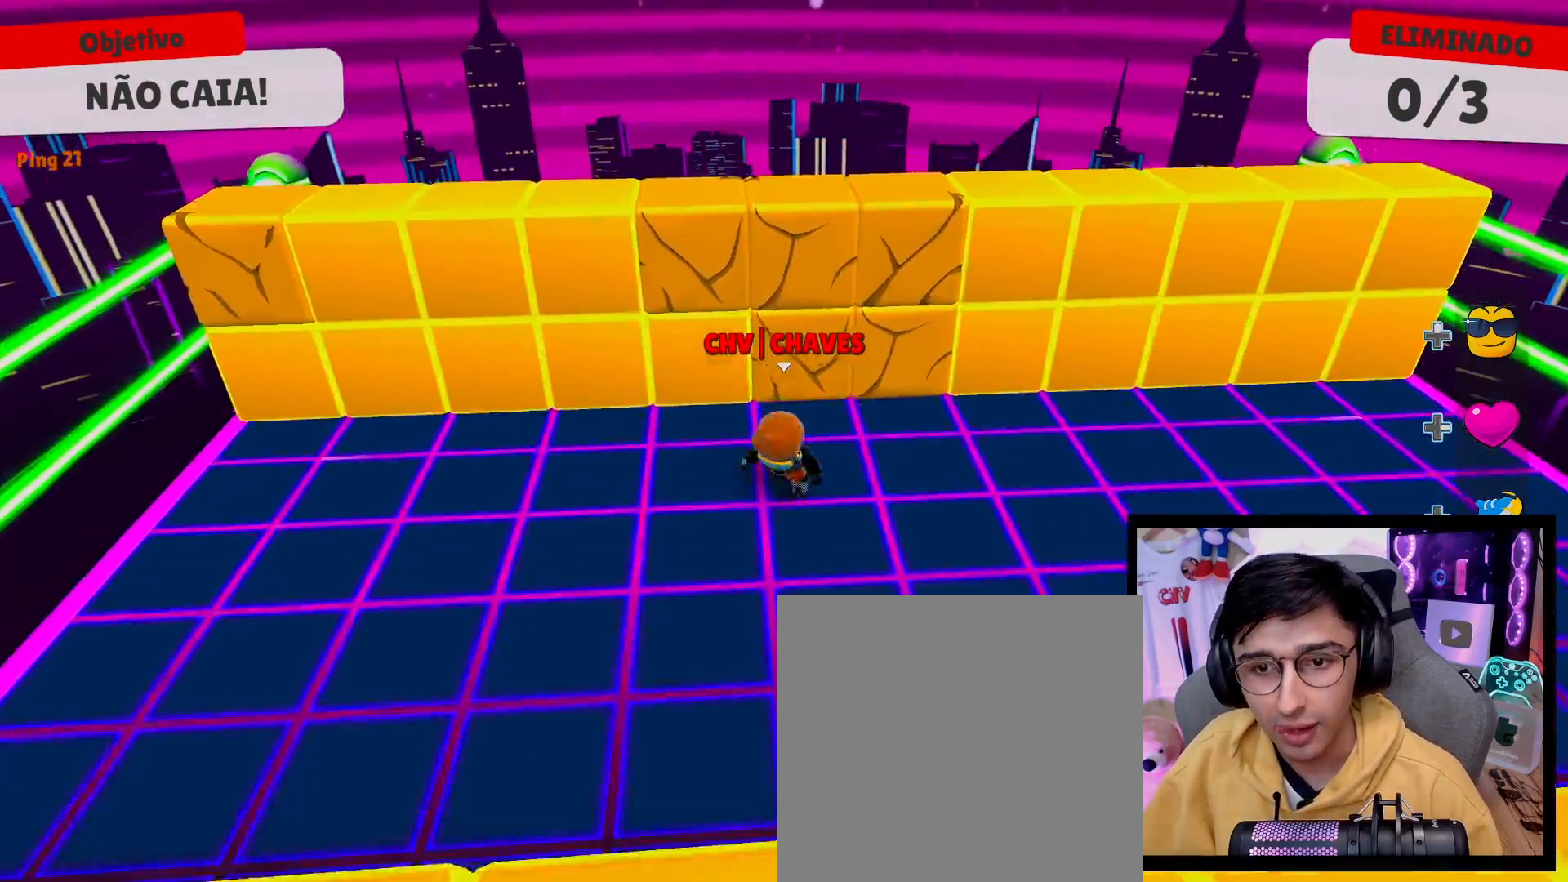
{"buttons": [], "left_stick": "down-right", "right_stick": "center", "events": [[33, "left_stick", "up"], [83, "A", "up"], [167, "A", "down"], [200, "left_stick", "right"], [267, "A", "up"], [333, "left_stick", "down-right"]]}
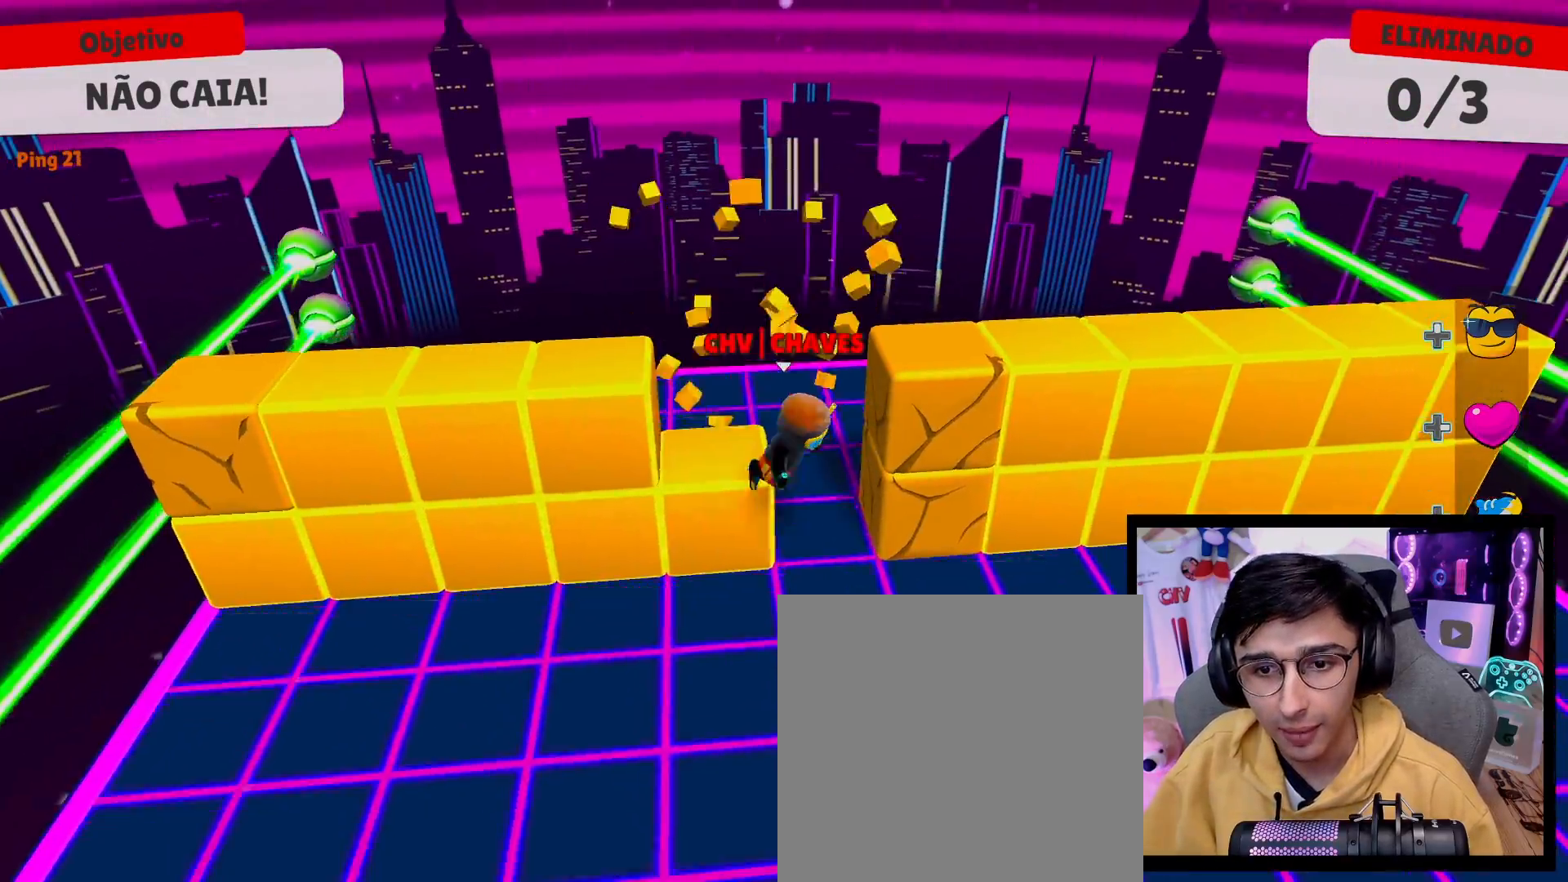
{"buttons": [], "left_stick": "right", "right_stick": "center", "events": [[83, "left_stick", "down-left"], [217, "A", "down"], [267, "left_stick", "up-left"], [333, "A", "up"], [350, "left_stick", "up-right"], [483, "left_stick", "right"]]}
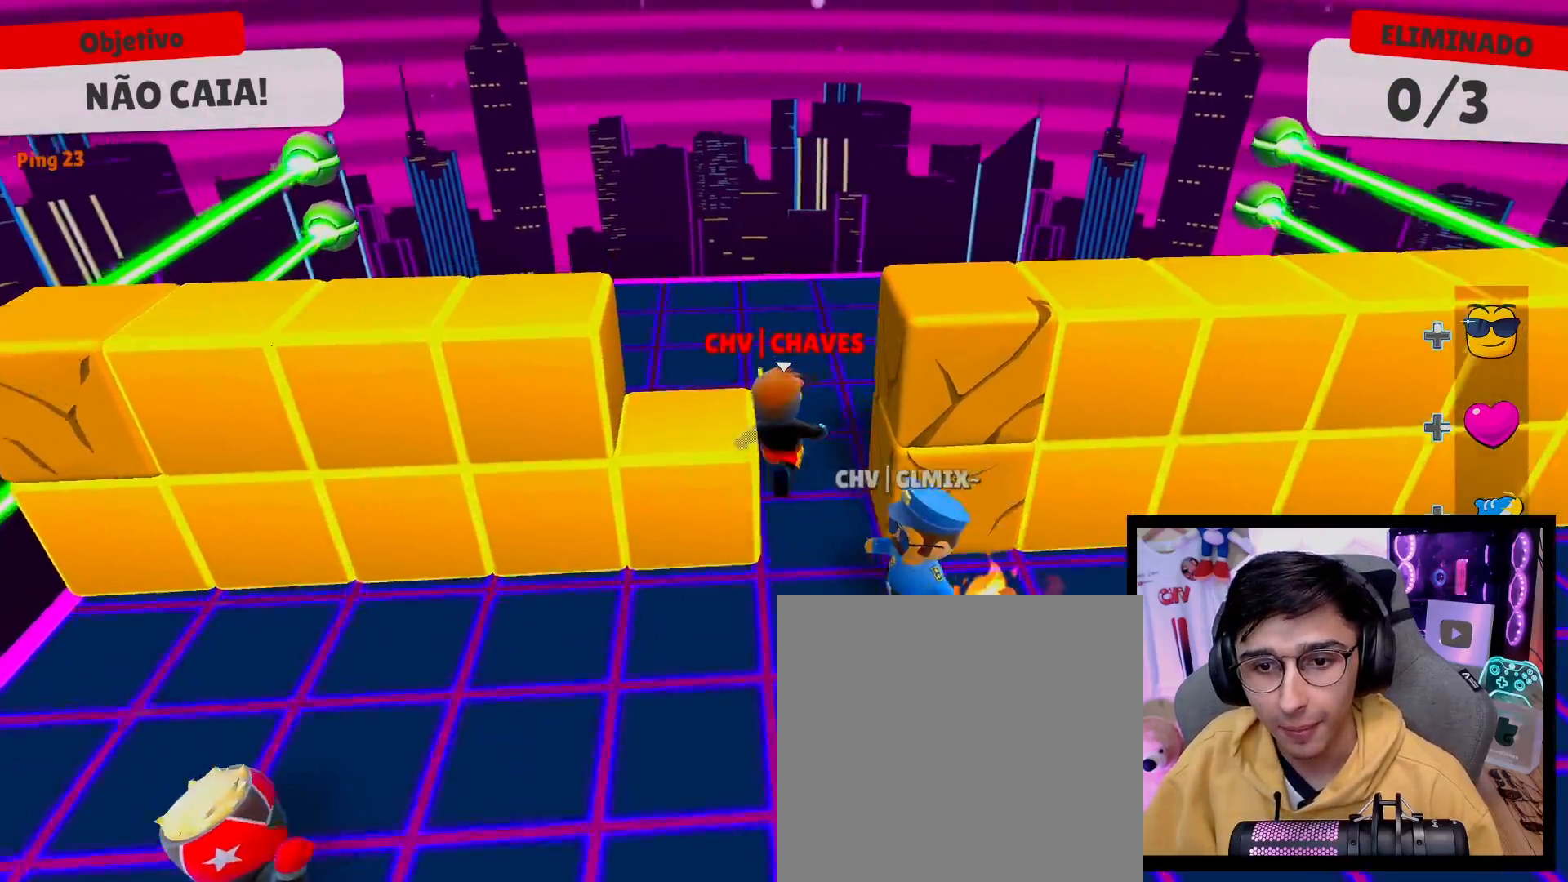
{"buttons": [], "left_stick": "right", "right_stick": "center", "events": [[50, "A", "down"], [50, "left_stick", "down-right"], [133, "A", "up"], [167, "left_stick", "down-left"], [317, "left_stick", "up-left"], [433, "left_stick", "right"]]}
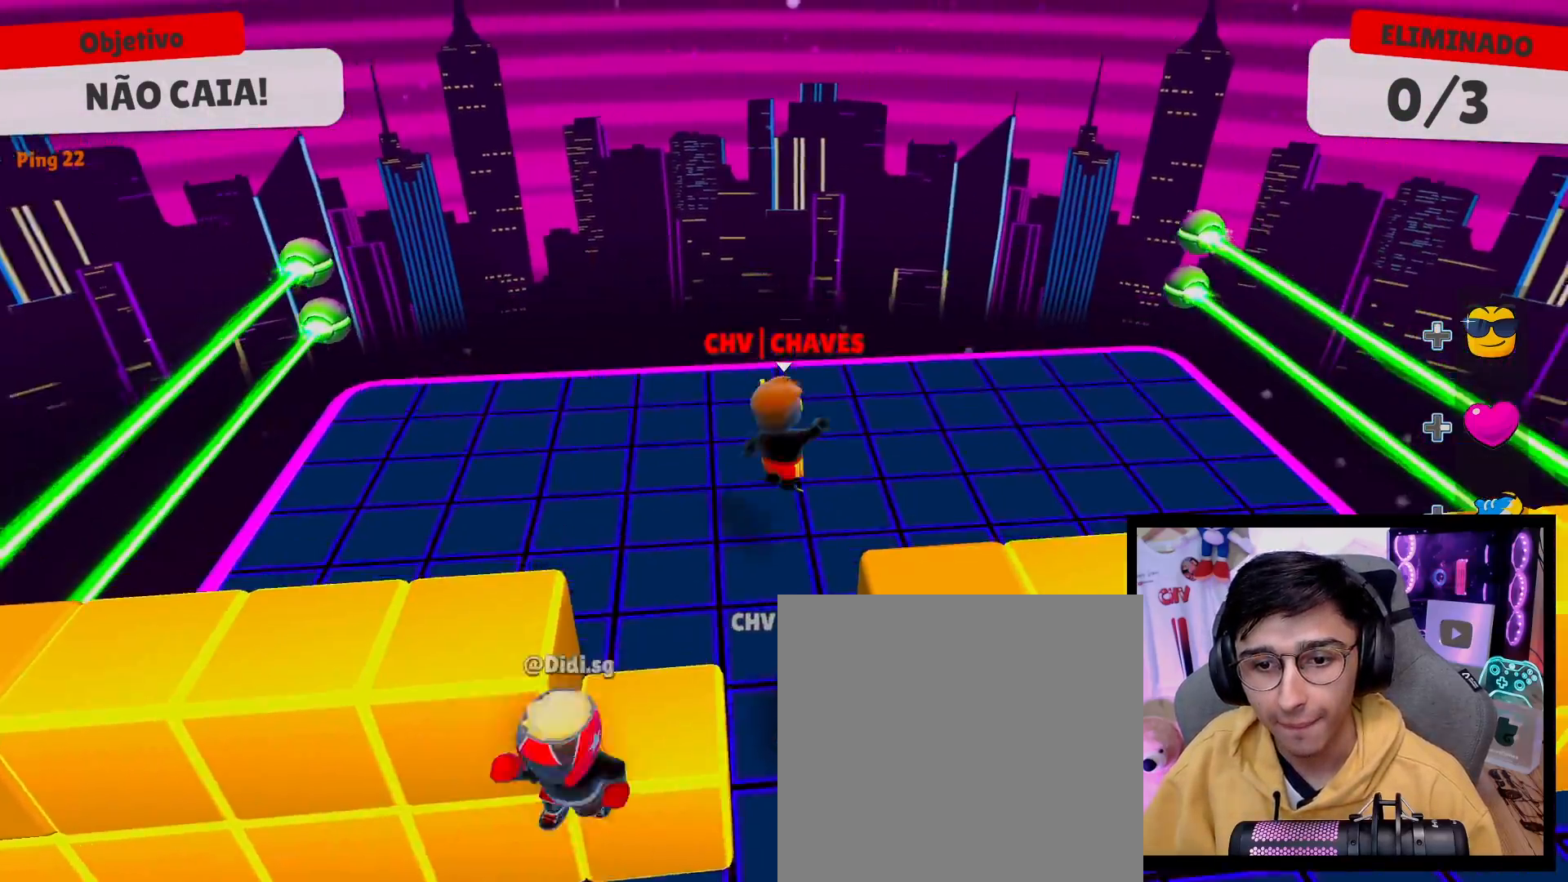
{"buttons": [], "left_stick": "down-right", "right_stick": "center", "events": [[117, "left_stick", "down-left"], [317, "left_stick", "up-left"], [400, "left_stick", "up-right"], [483, "left_stick", "down-right"]]}
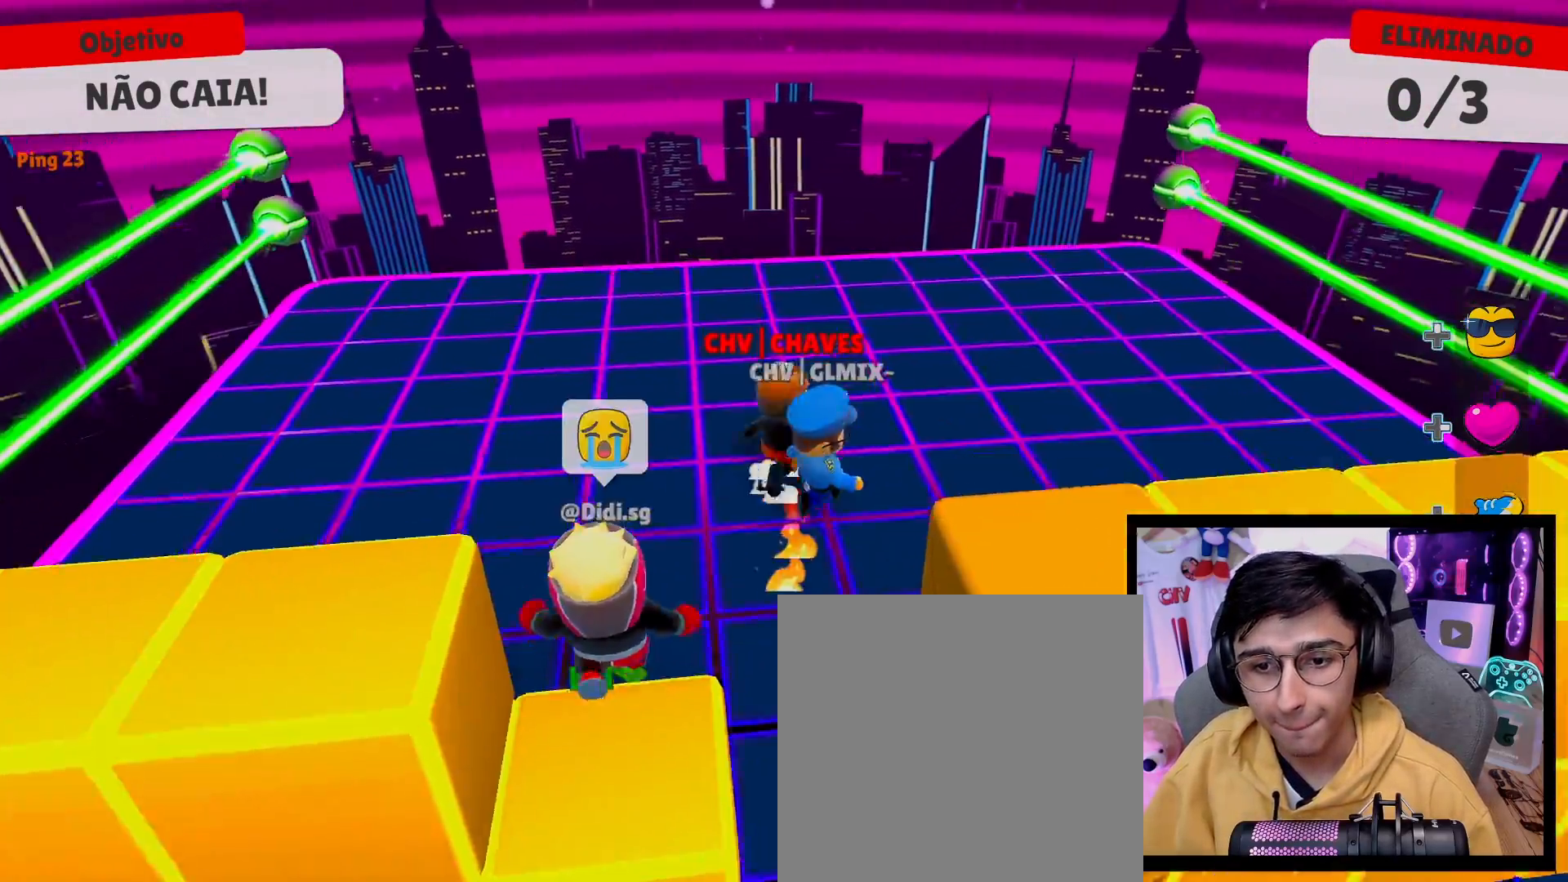
{"buttons": [], "left_stick": "down", "right_stick": "center", "events": [[50, "A", "down"], [83, "left_stick", "down-left"], [150, "A", "up"], [217, "left_stick", "up-left"], [333, "left_stick", "up-right"], [417, "left_stick", "down-right"], [483, "left_stick", "down"]]}
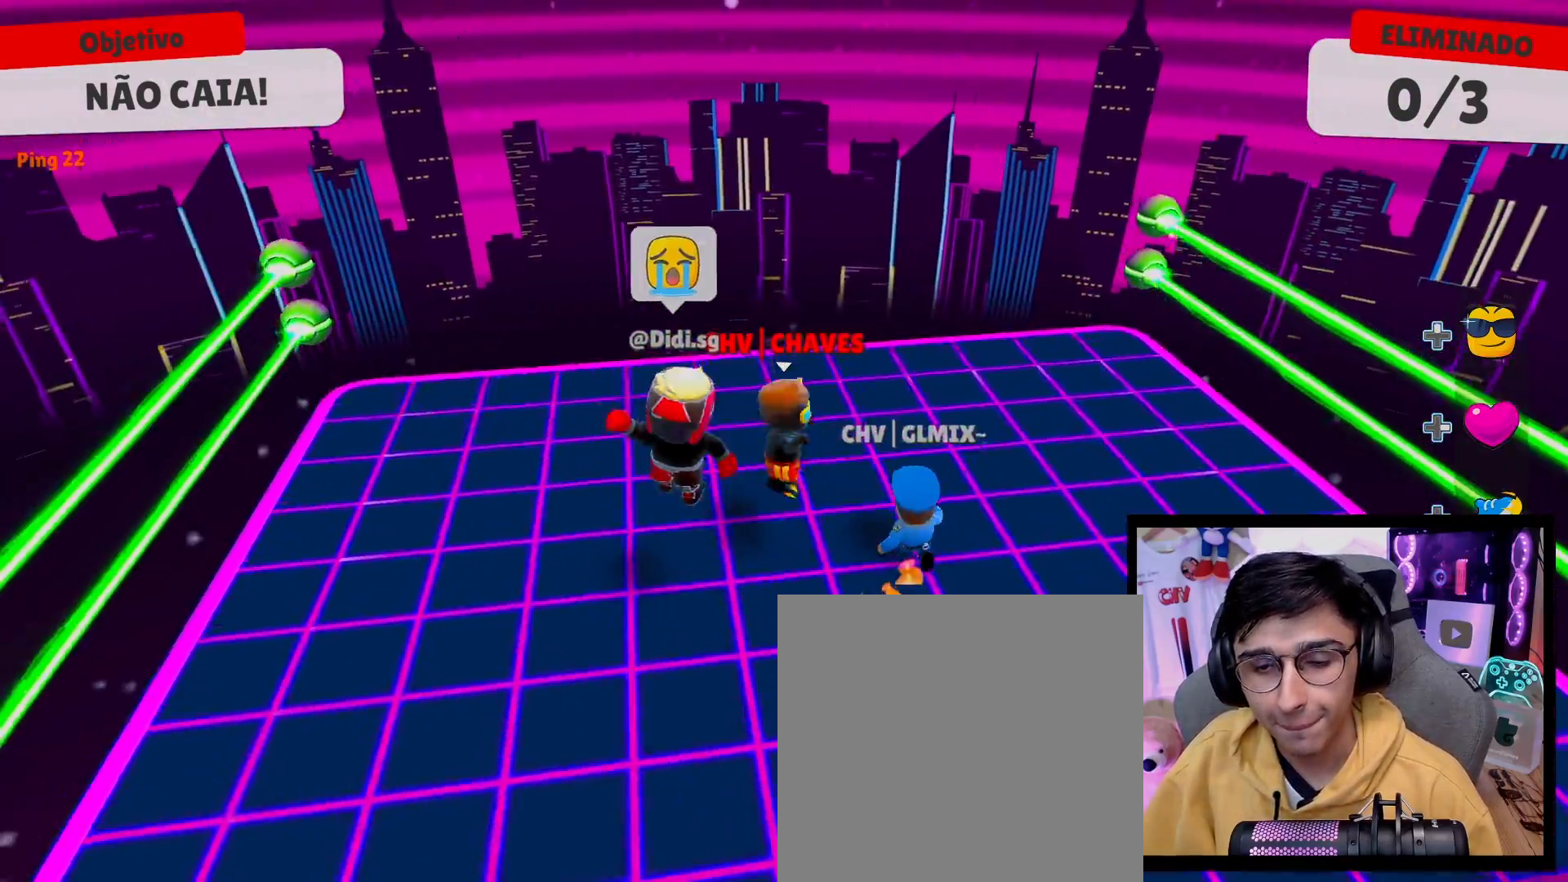
{"buttons": [], "left_stick": "up-right", "right_stick": "left", "events": [[17, "A", "down"], [150, "A", "up"], [367, "right_stick", "left"], [433, "left_stick", "right"], [500, "left_stick", "up-right"]]}
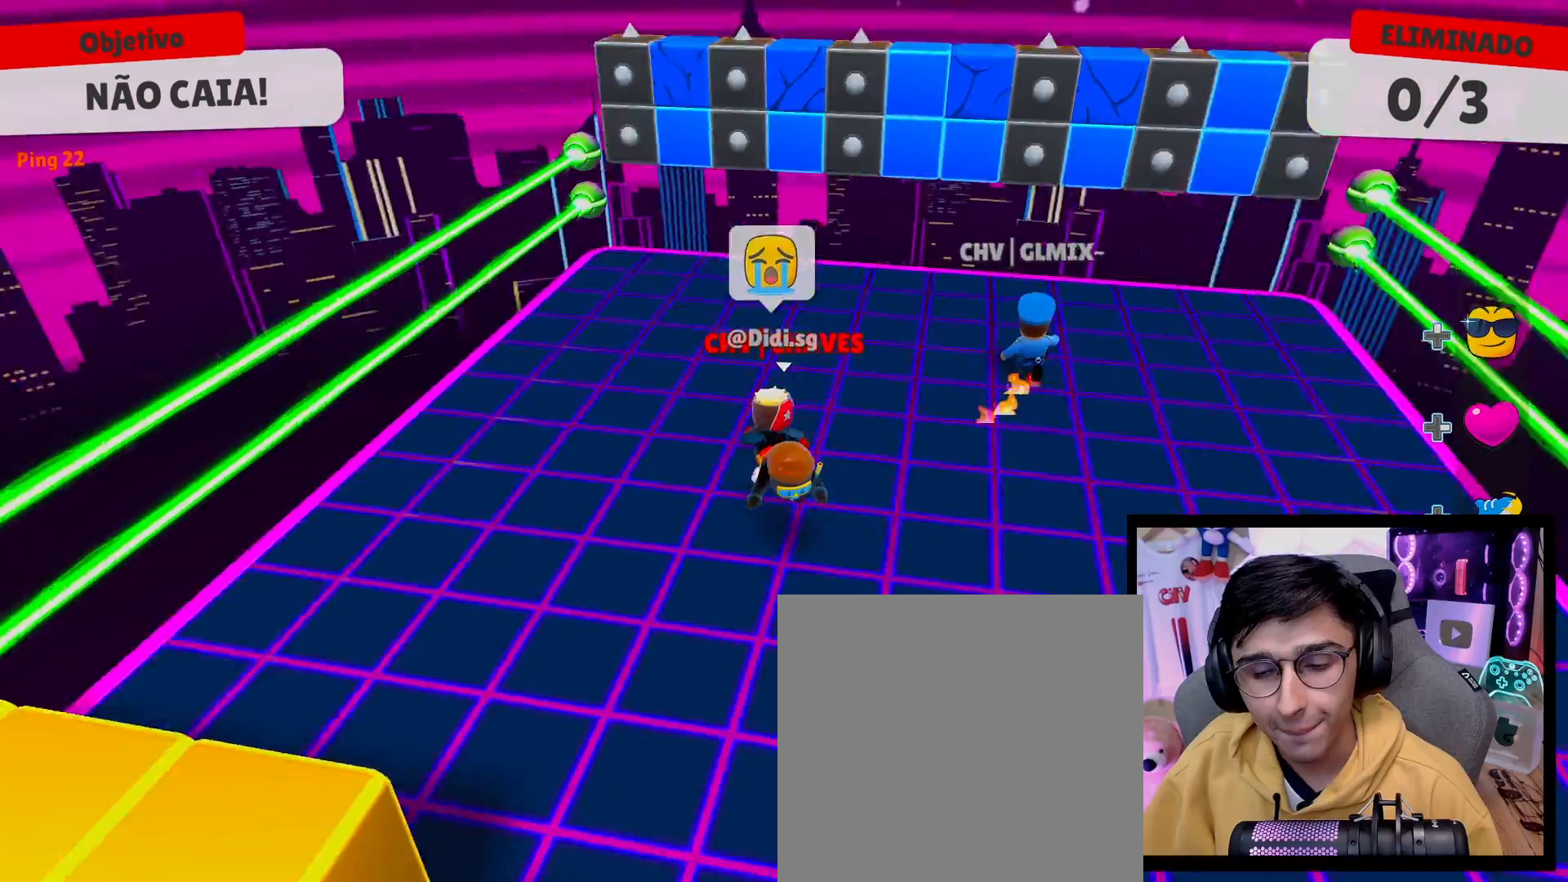
{"buttons": [], "left_stick": "up", "right_stick": "center", "events": [[83, "right_stick", "center"], [233, "right_stick", "right"], [333, "left_stick", "up"], [383, "right_stick", "center"]]}
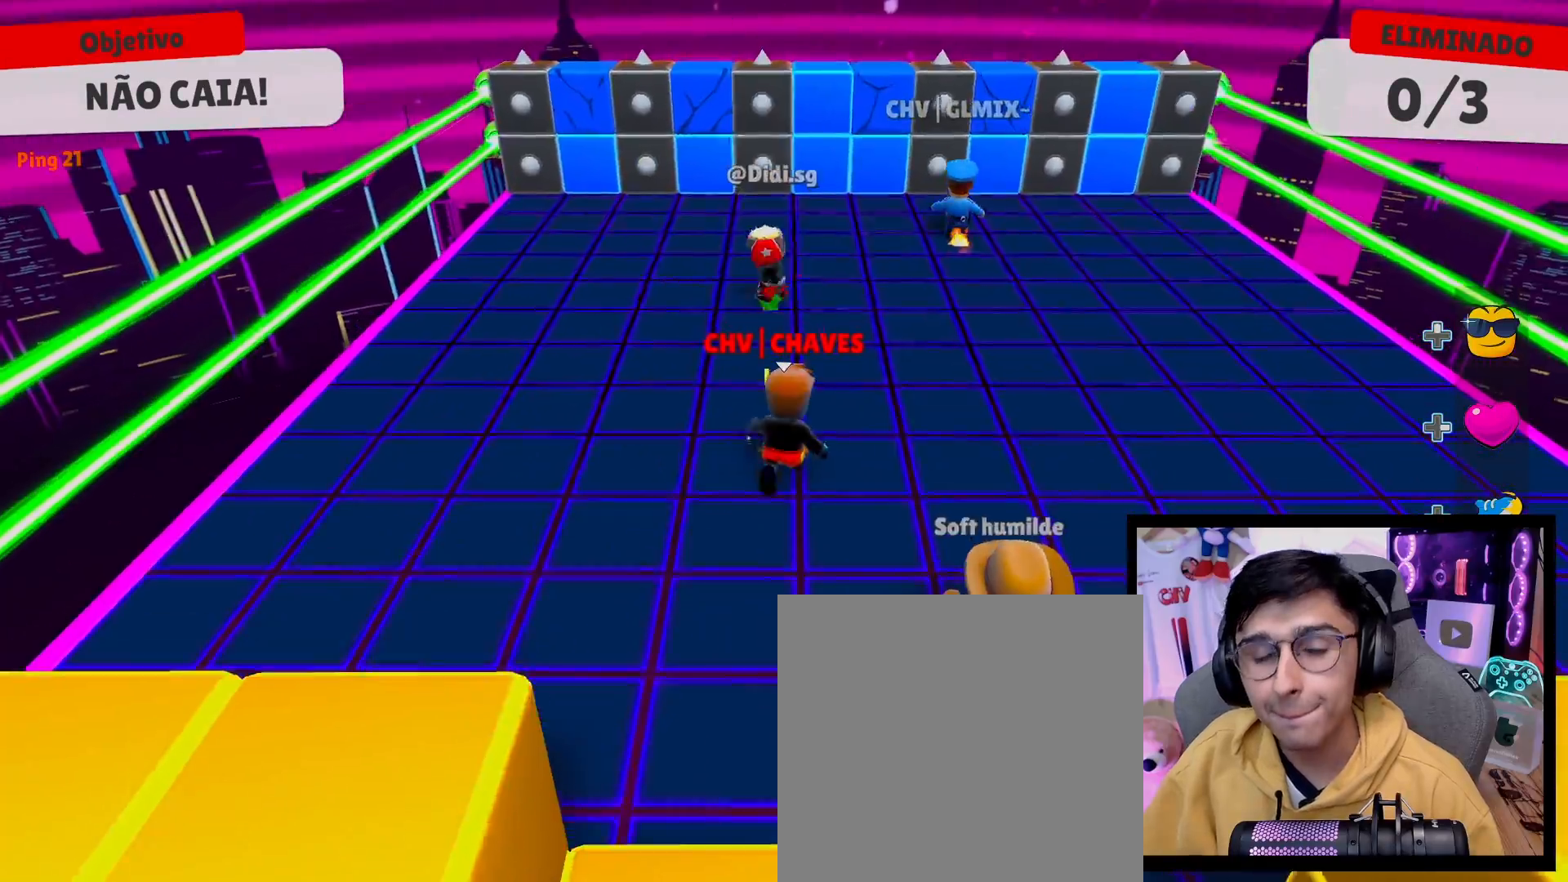
{"buttons": [], "left_stick": "right", "right_stick": "center", "events": [[83, "left_stick", "left"], [183, "left_stick", "down"], [367, "left_stick", "right"]]}
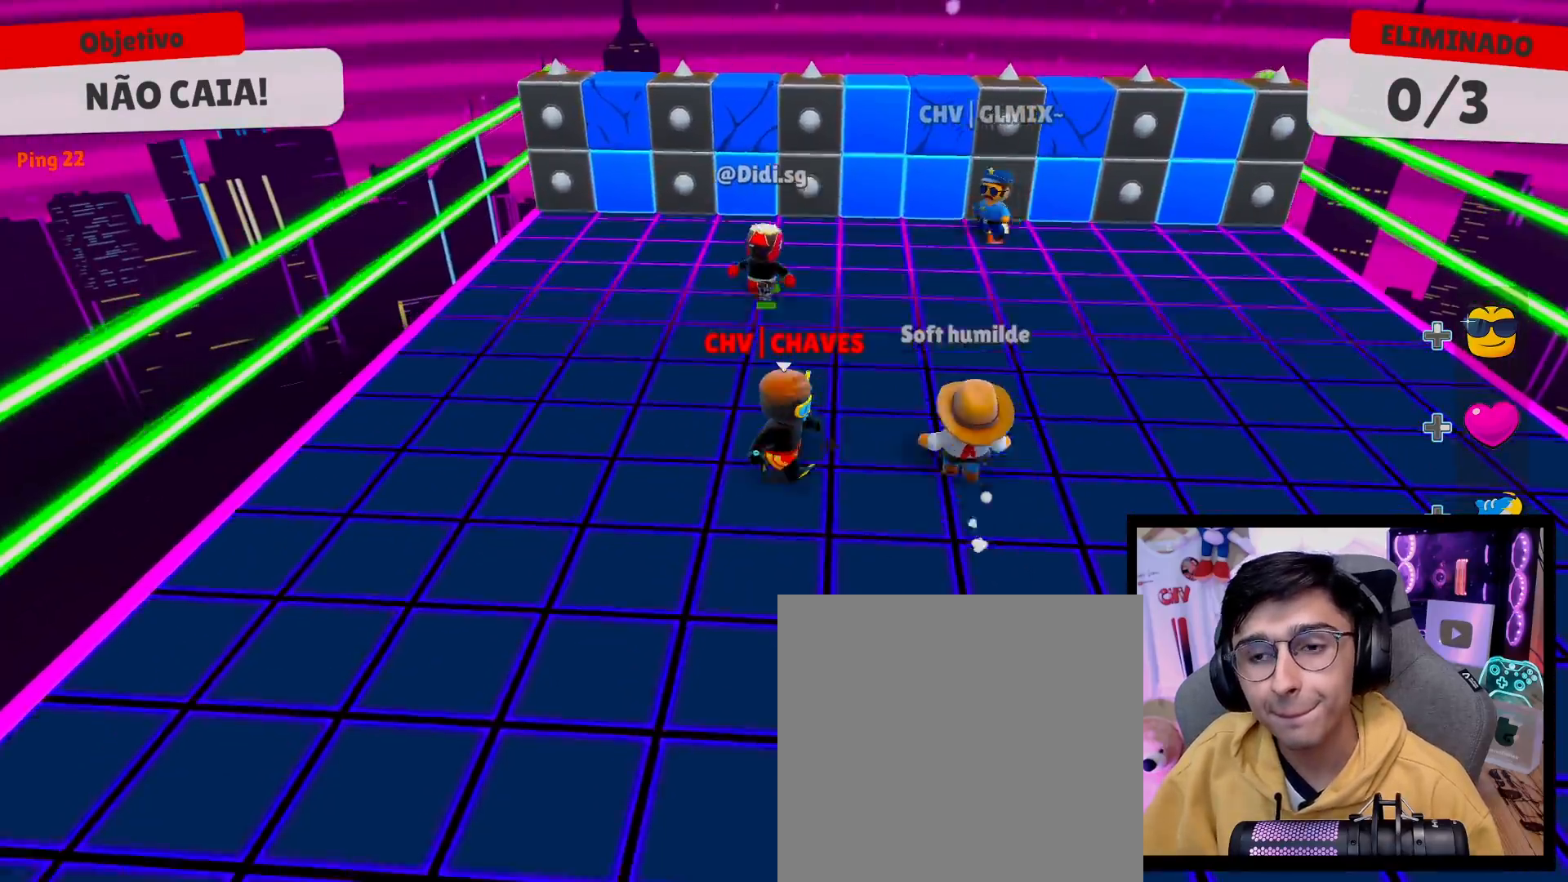
{"buttons": [], "left_stick": "center", "right_stick": "center", "events": [[133, "left_stick", "up-right"], [367, "left_stick", "up-left"], [450, "left_stick", "center"]]}
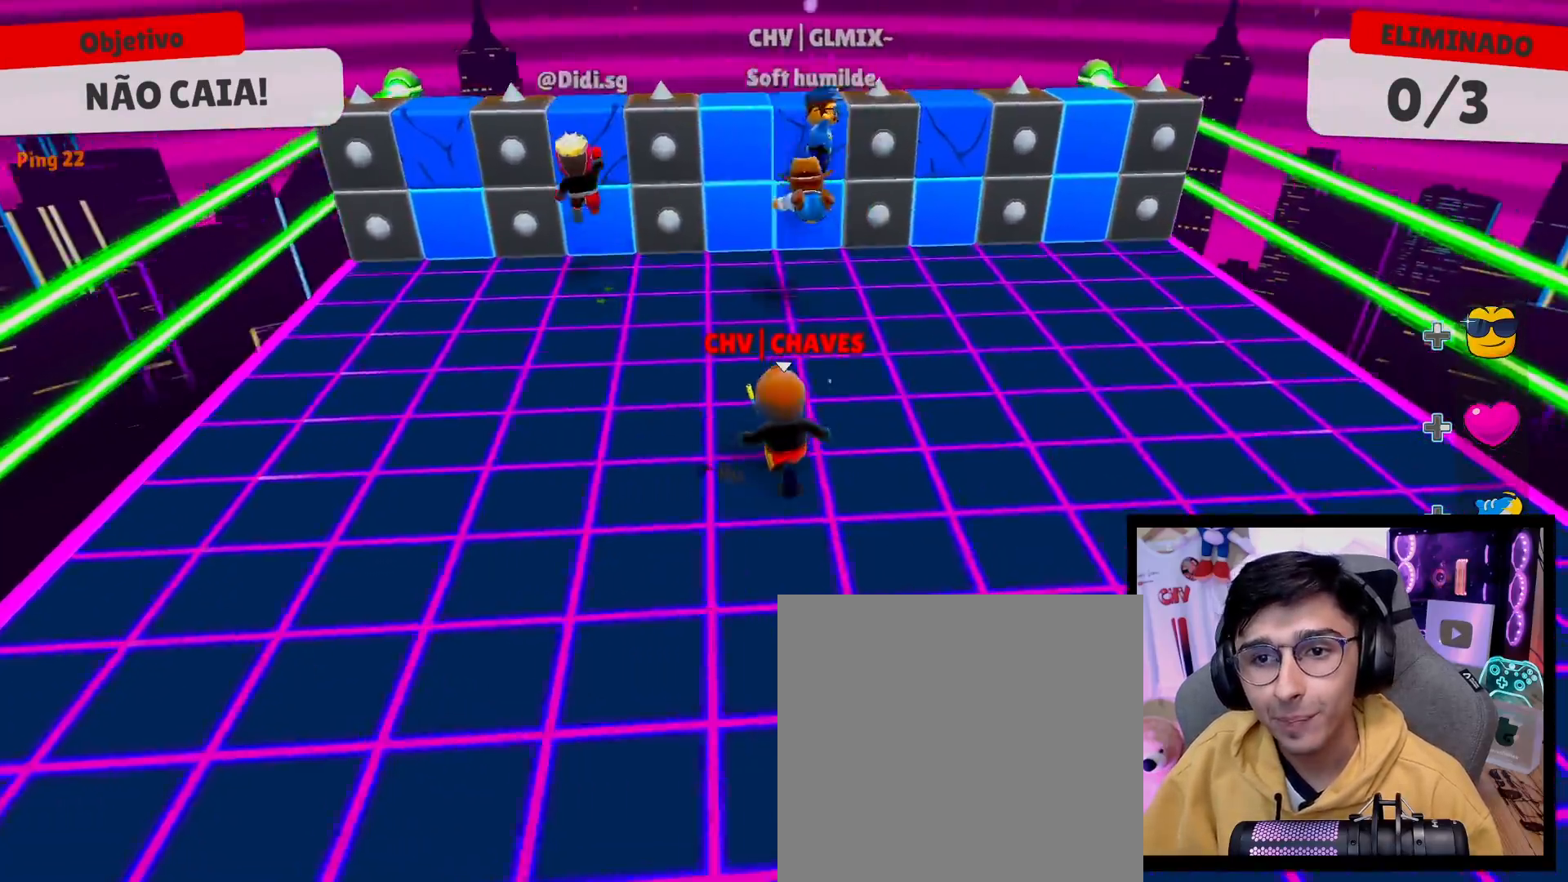
{"buttons": ["A"], "left_stick": "up", "right_stick": "center", "events": [[133, "left_stick", "up"], [433, "A", "down"]]}